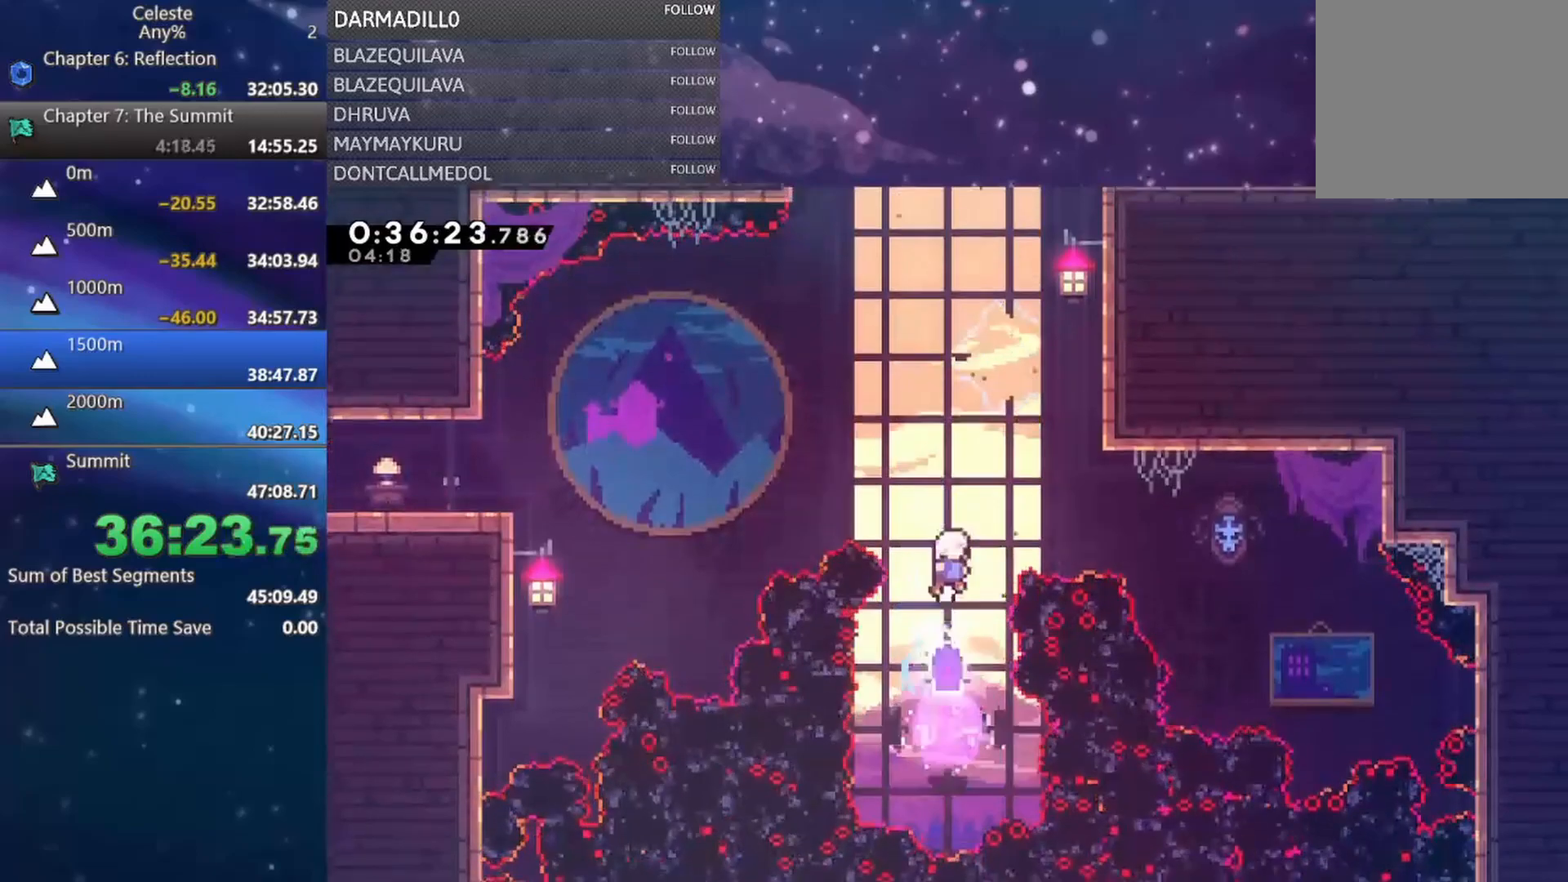
Gameplay with a controller (Xbox layout); each line is a JSON object with the inputs held at the frame after it. "events" lists button and stick changes between this image and that frame as [ms after this image, input, new state], when the widget could be followed in between. Not read: L3 R3 right_stick.
{"buttons": ["R1", "DPAD_UP", "DPAD_RIGHT"], "left_stick": "center", "events": [[167, "B", "down"], [433, "B", "up"], [433, "R1", "down"]]}
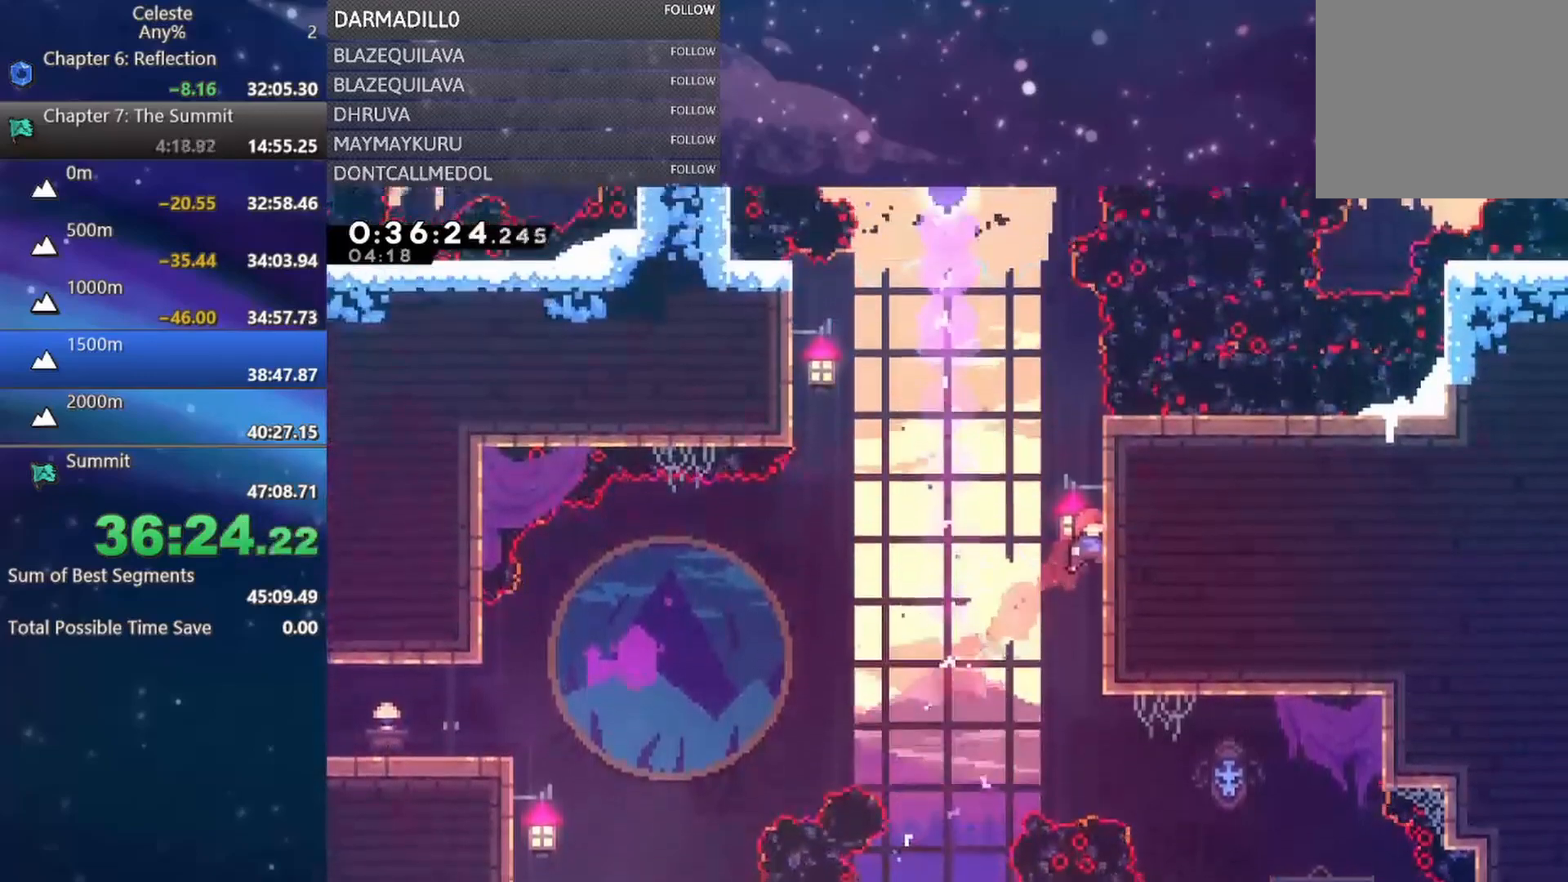
{"buttons": ["A", "DPAD_UP", "DPAD_LEFT"], "left_stick": "center", "events": [[67, "A", "down"], [67, "DPAD_RIGHT", "up"], [183, "A", "up"], [200, "R1", "up"], [267, "B", "down"], [317, "B", "up"], [400, "A", "down"], [467, "DPAD_LEFT", "down"]]}
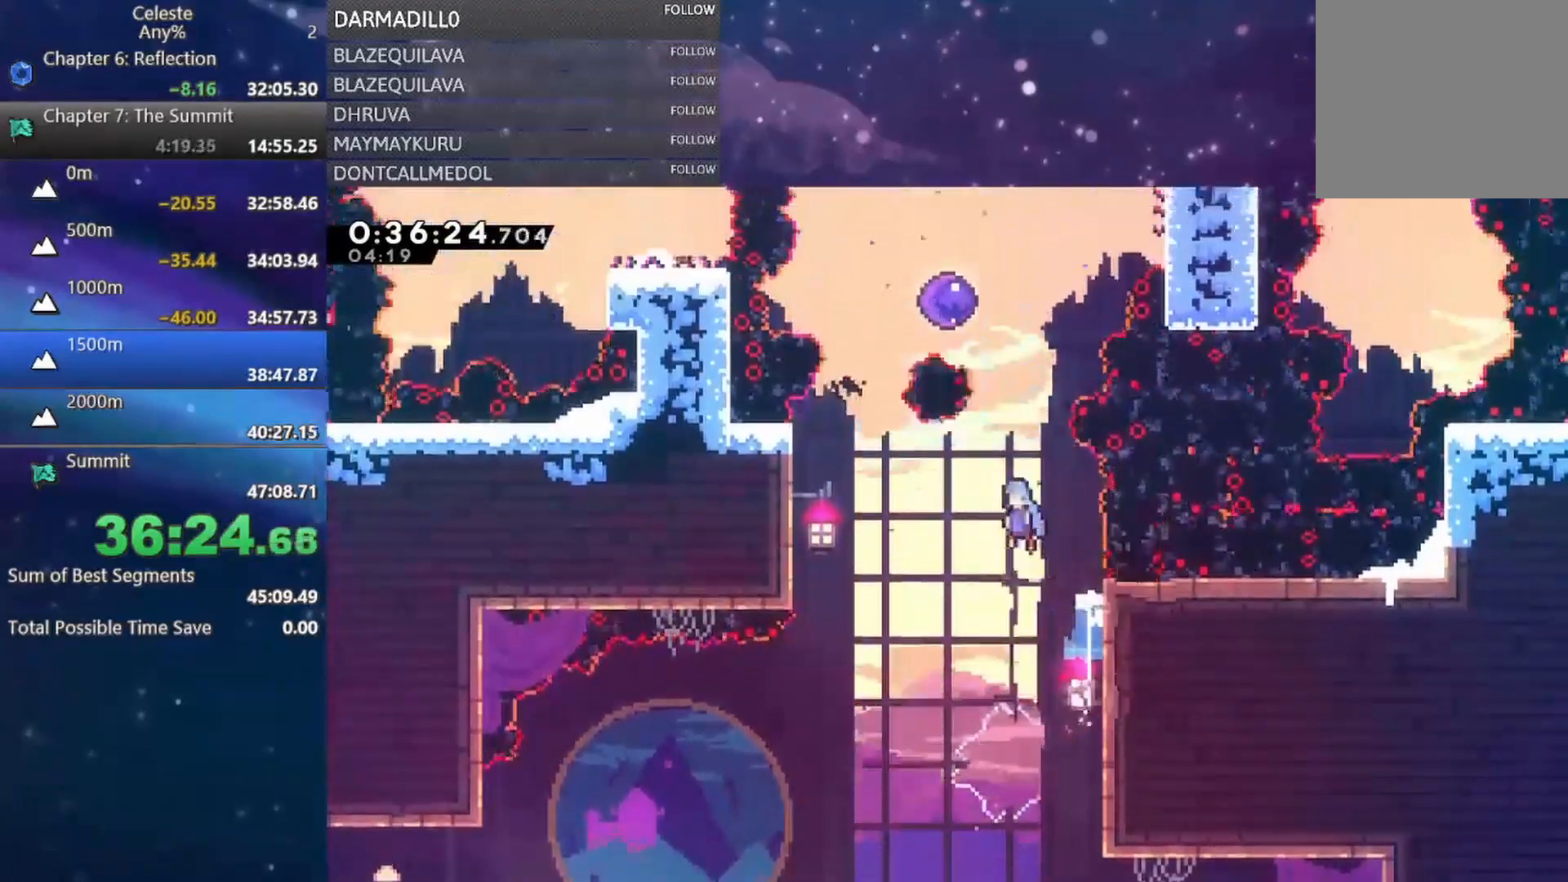
{"buttons": ["DPAD_UP"], "left_stick": "center", "events": [[167, "DPAD_LEFT", "up"], [400, "A", "up"]]}
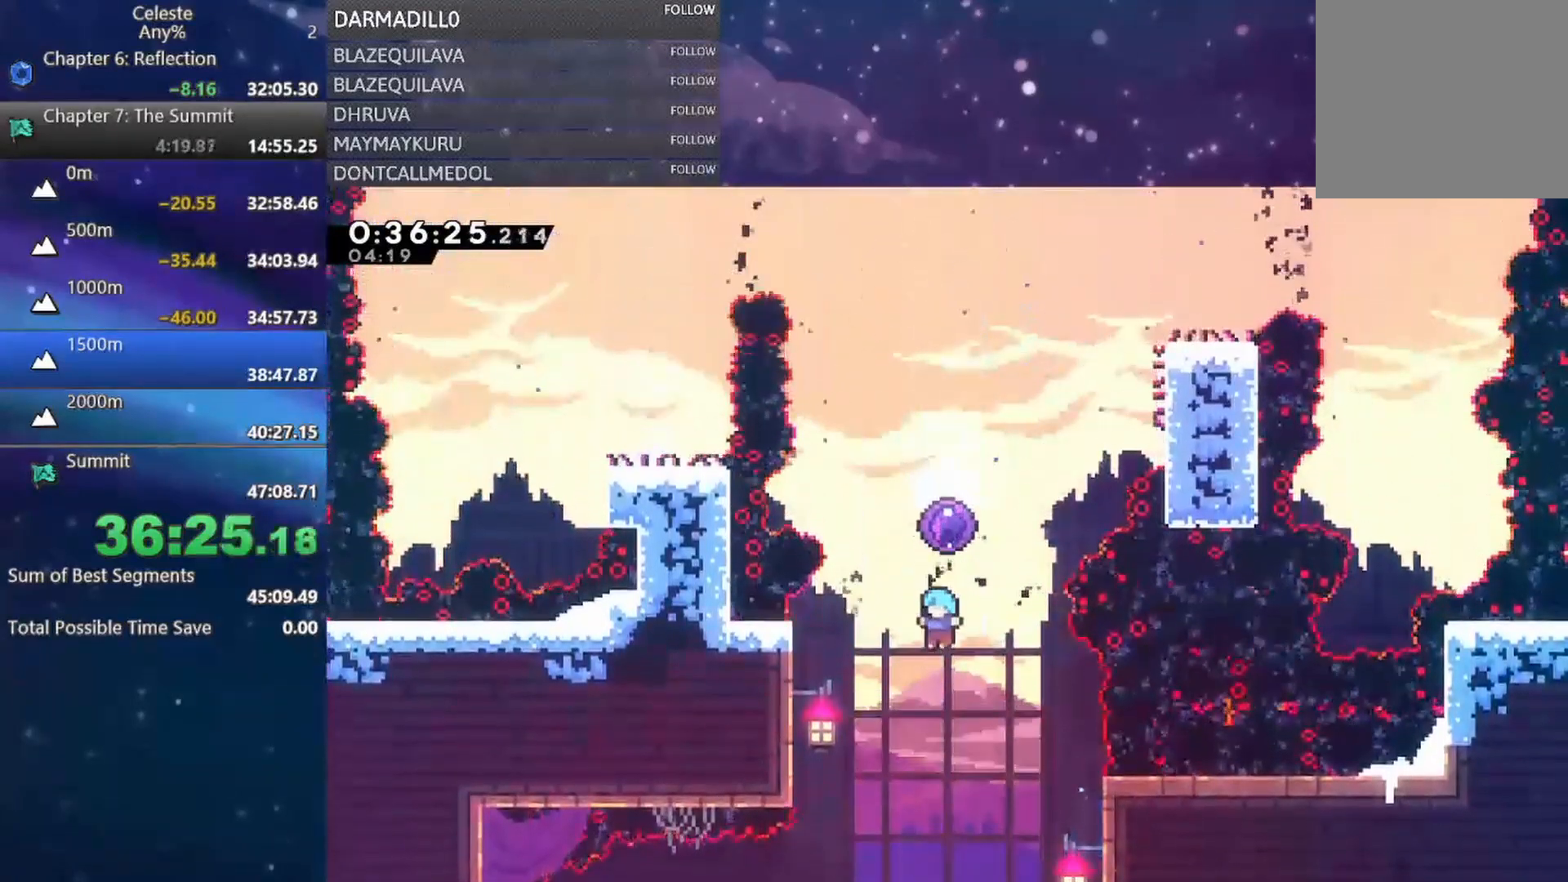
{"buttons": [], "left_stick": "center", "events": [[17, "DPAD_UP", "up"], [200, "DPAD_DOWN", "down"], [233, "DPAD_DOWN", "up"], [233, "DPAD_RIGHT", "down"], [317, "X", "down"], [350, "X", "up"], [367, "START", "down"], [400, "DPAD_RIGHT", "up"], [400, "R2", "down"], [467, "START", "up"], [500, "R2", "up"]]}
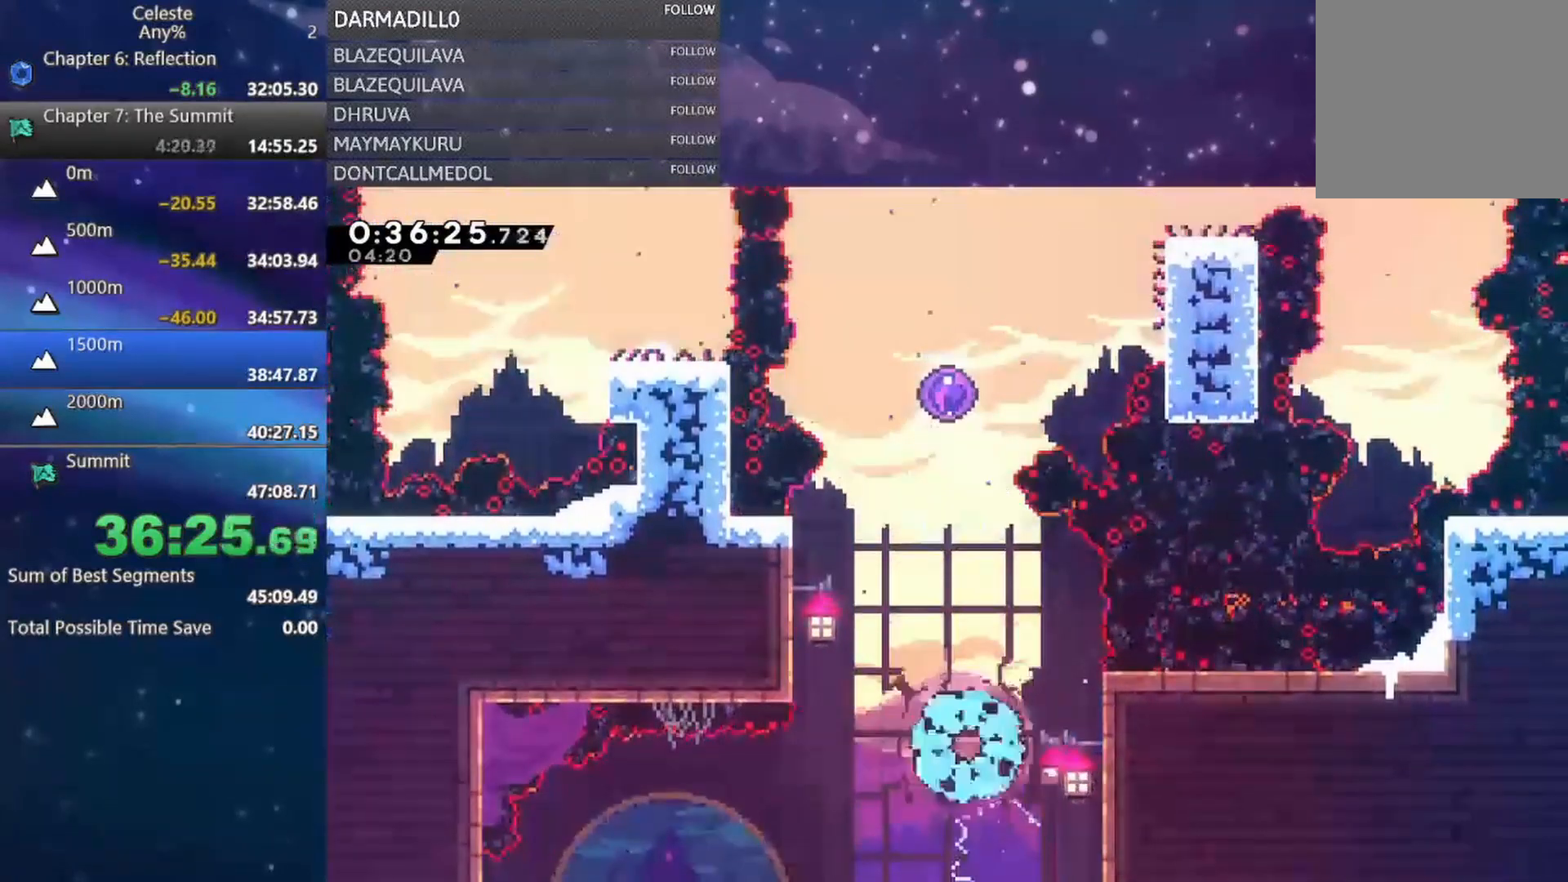
{"buttons": [], "left_stick": "center", "events": [[83, "B", "down"], [133, "A", "down"], [200, "A", "up"], [217, "B", "up"], [283, "B", "down"], [300, "A", "down"], [383, "B", "up"], [433, "A", "up"]]}
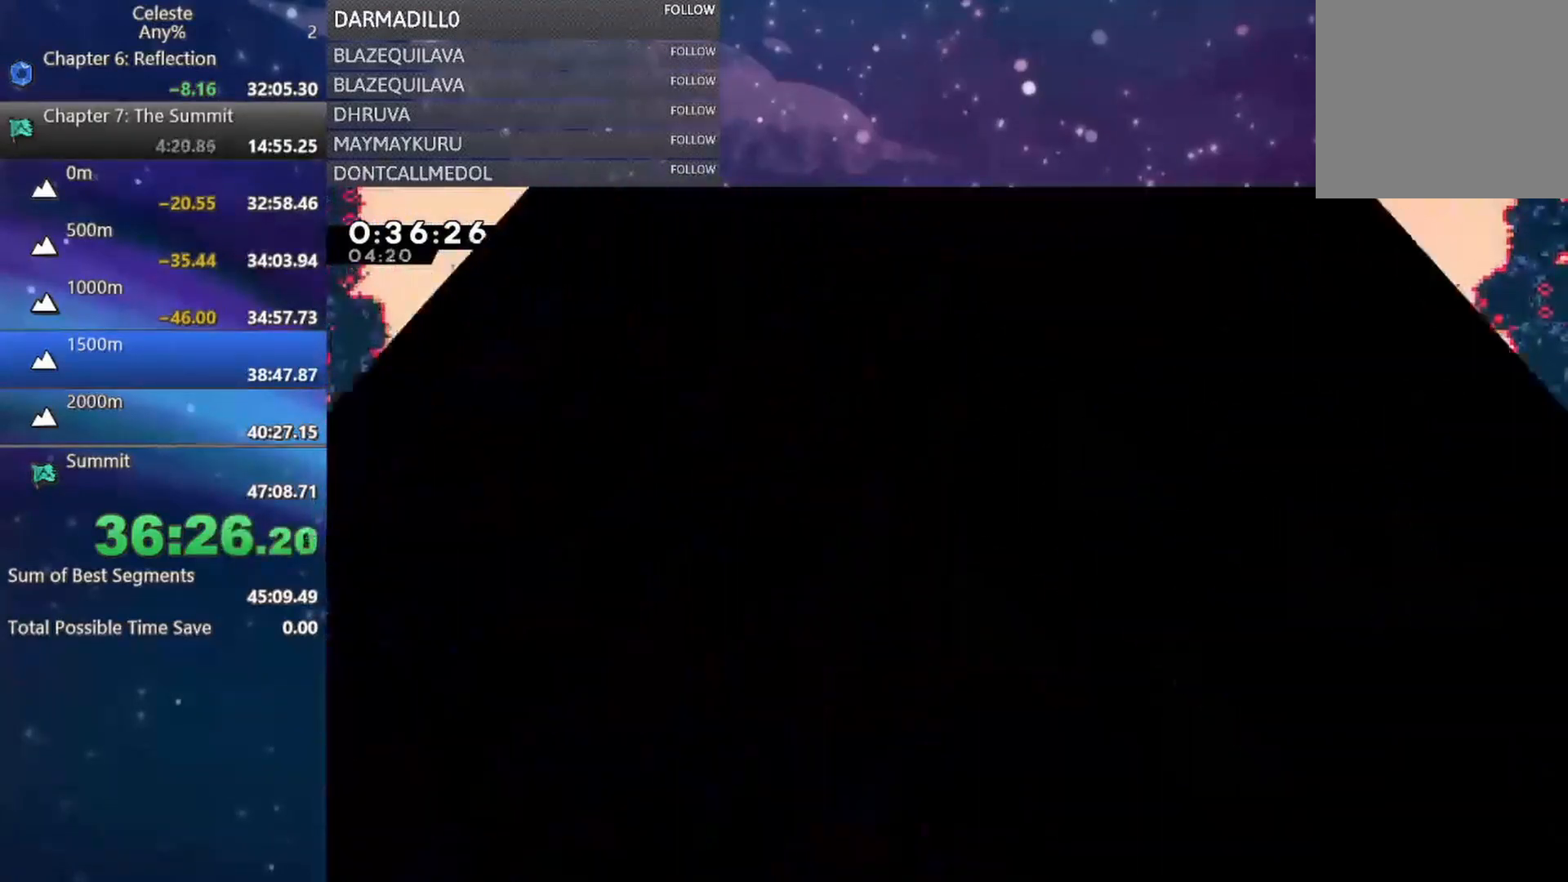
{"buttons": ["DPAD_DOWN", "DPAD_RIGHT"], "left_stick": "center", "events": [[167, "DPAD_DOWN", "down"], [233, "DPAD_RIGHT", "down"]]}
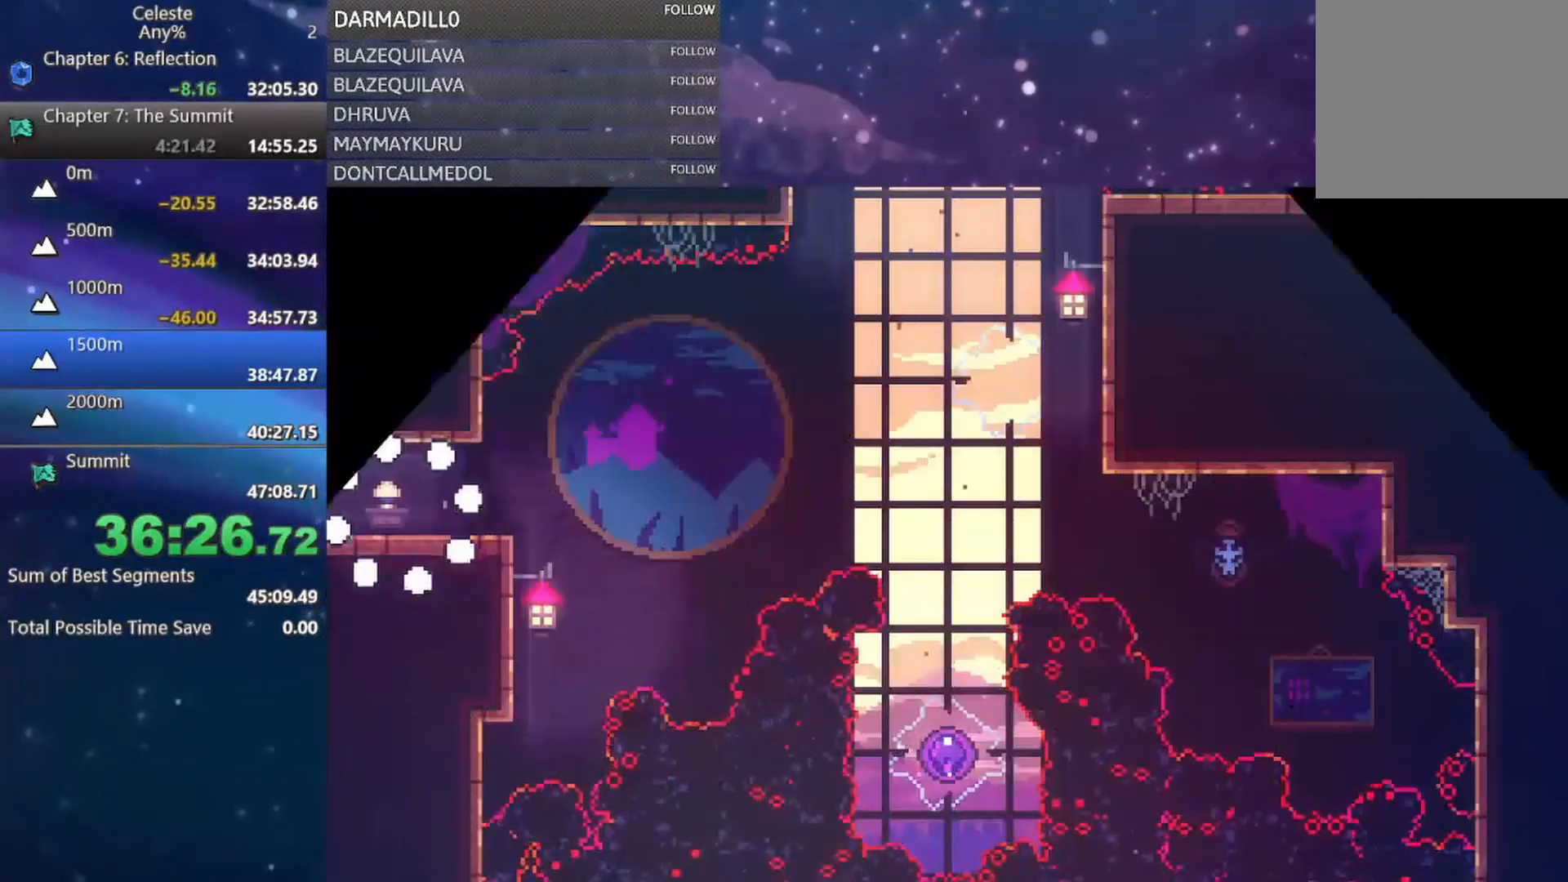
{"buttons": ["A", "DPAD_DOWN", "DPAD_RIGHT"], "left_stick": "center", "events": [[217, "B", "down"], [317, "B", "up"], [400, "A", "down"]]}
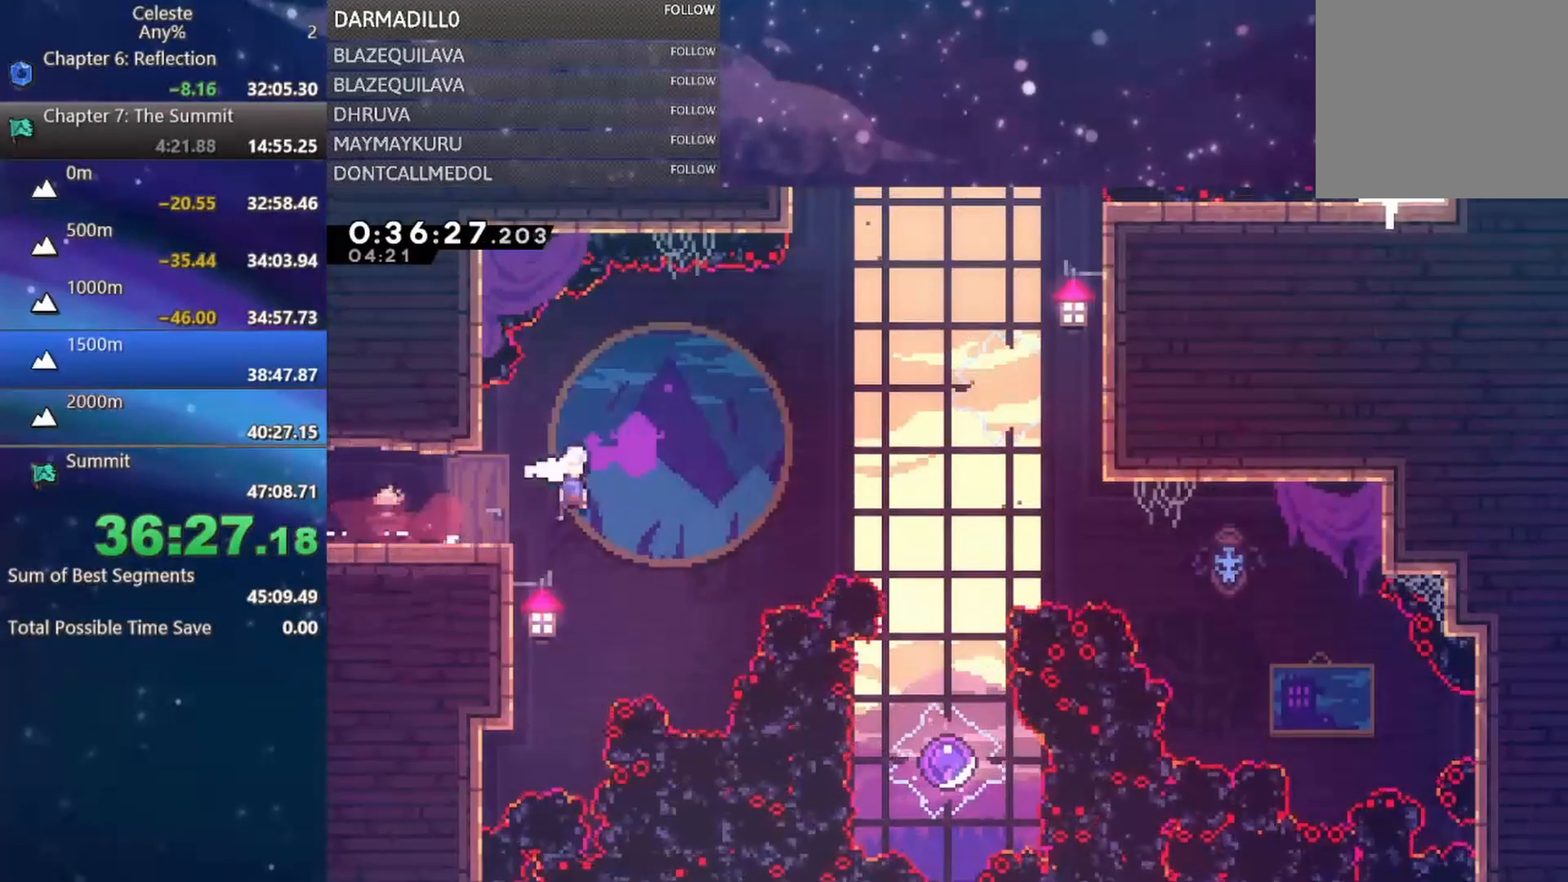
{"buttons": ["B", "DPAD_DOWN"], "left_stick": "center", "events": [[250, "A", "up"], [333, "DPAD_RIGHT", "up"], [383, "B", "down"]]}
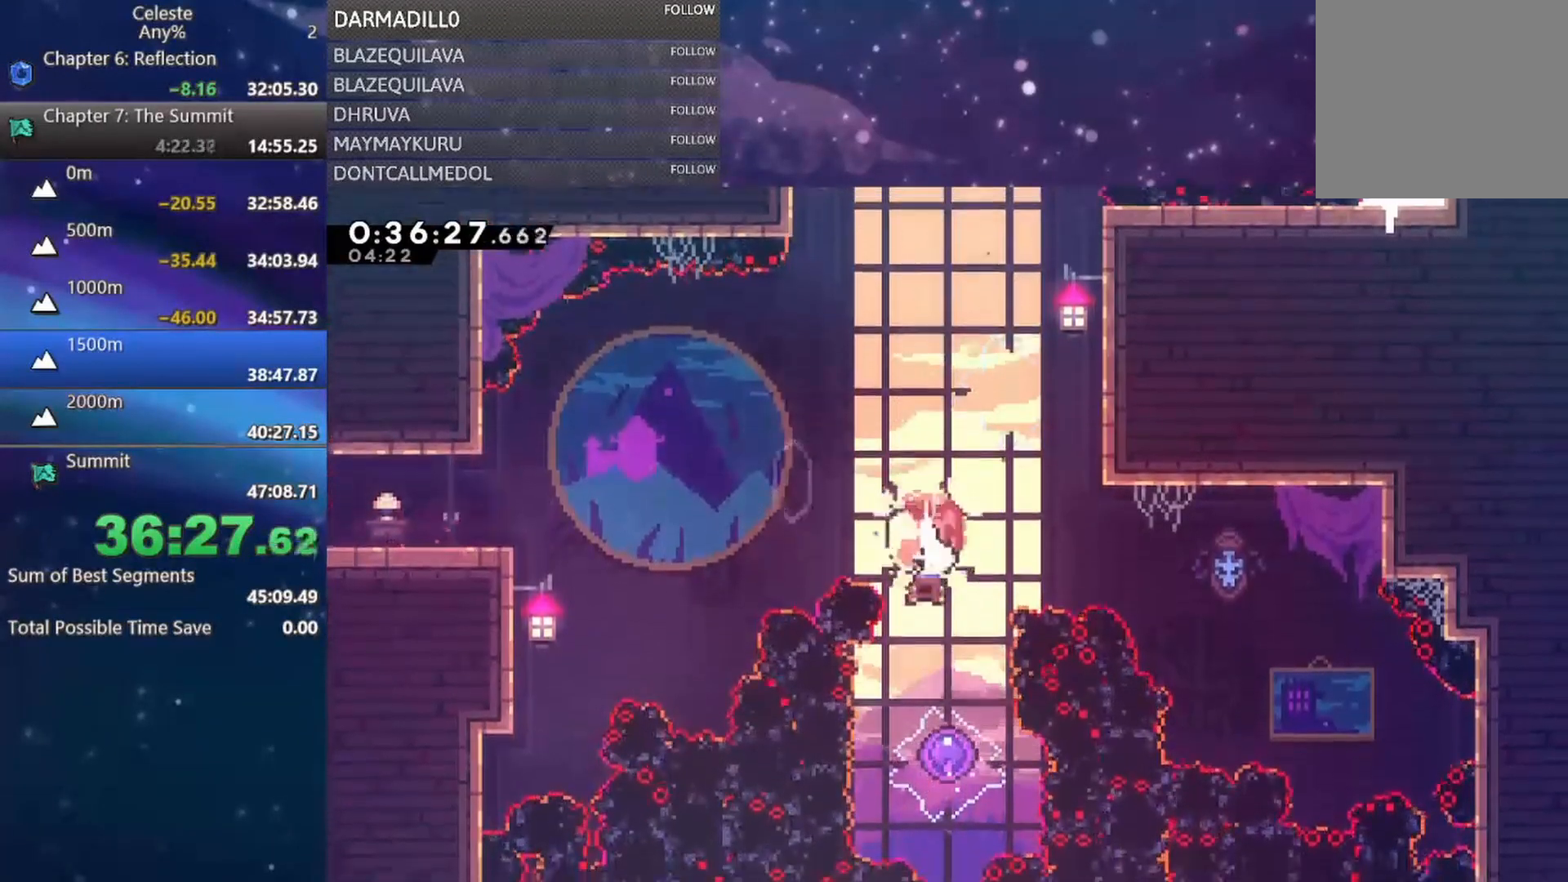
{"buttons": ["DPAD_UP", "DPAD_RIGHT"], "left_stick": "center", "events": [[33, "DPAD_DOWN", "up"], [50, "B", "up"], [400, "DPAD_UP", "down"], [500, "DPAD_RIGHT", "down"]]}
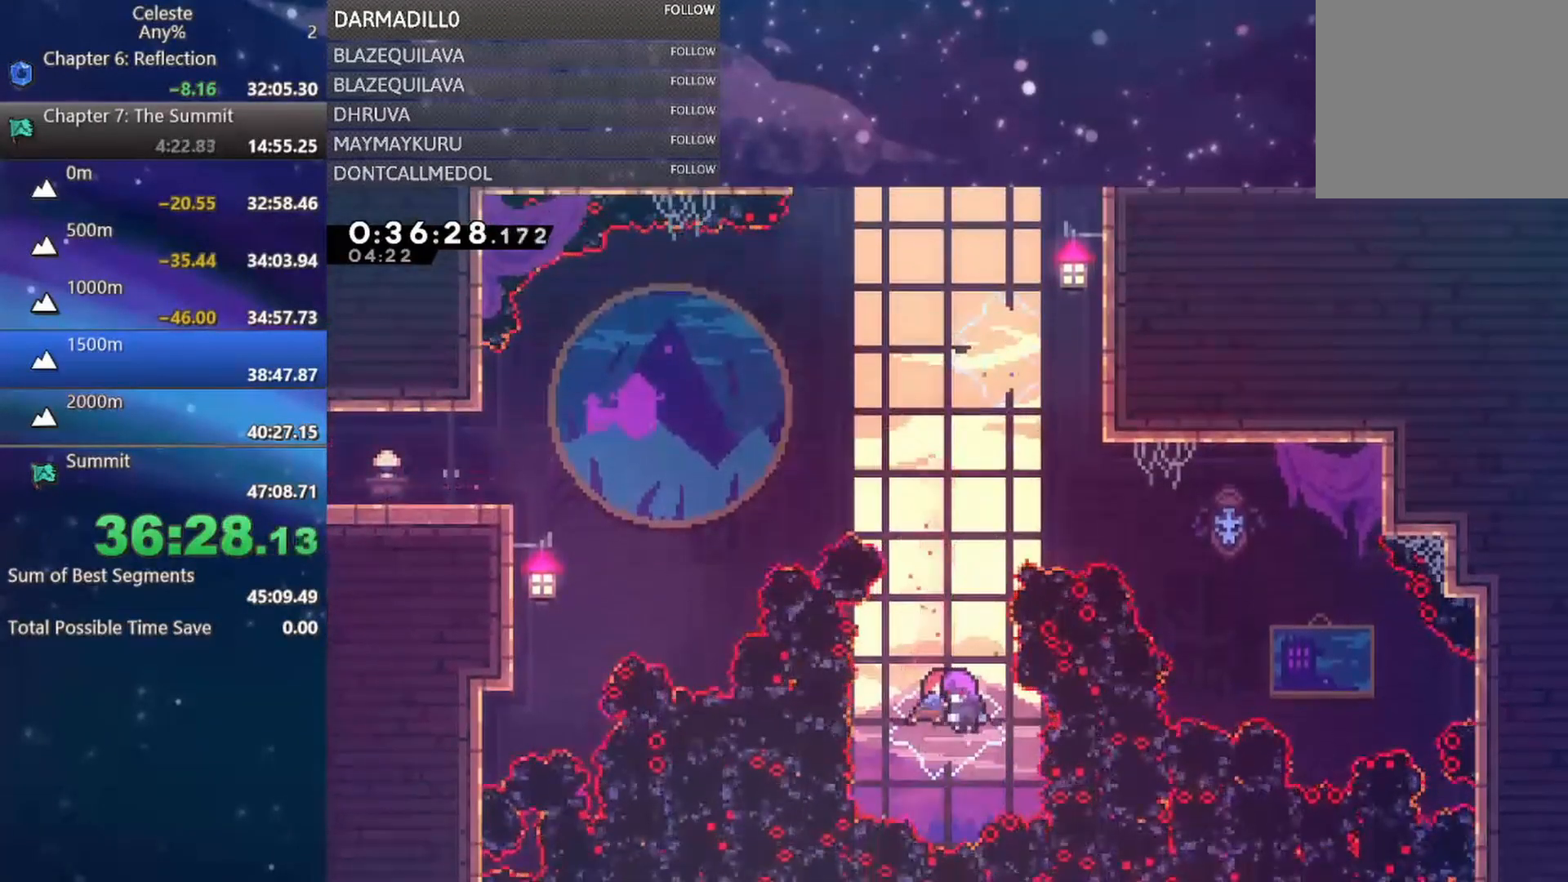
{"buttons": ["B", "DPAD_UP", "DPAD_RIGHT"], "left_stick": "center", "events": [[317, "B", "down"]]}
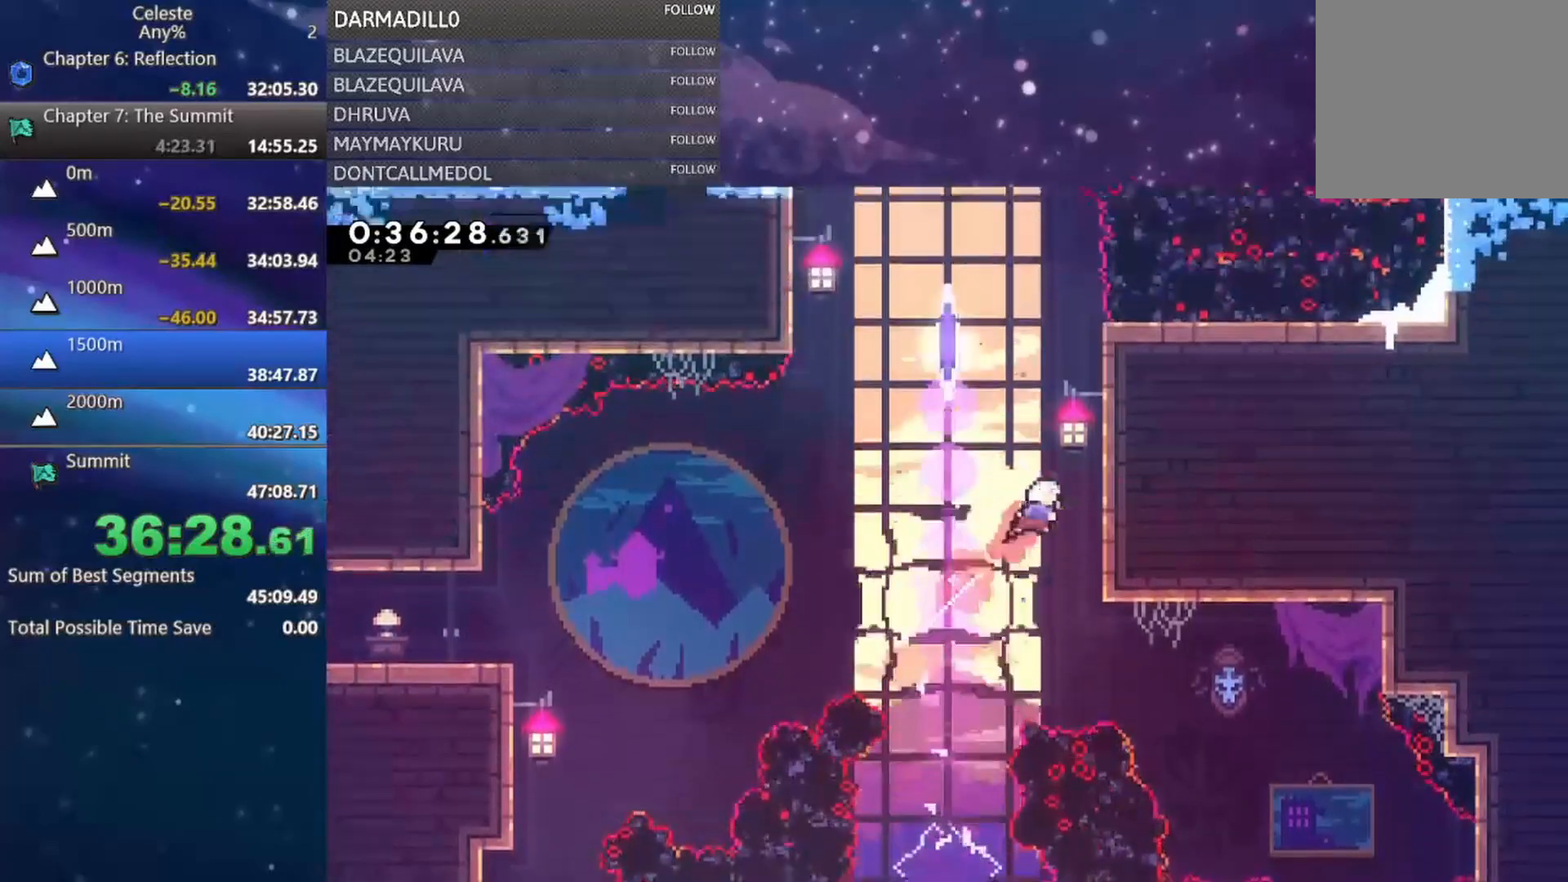
{"buttons": ["DPAD_UP"], "left_stick": "center", "events": [[17, "R1", "down"], [50, "B", "up"], [150, "DPAD_RIGHT", "up"], [183, "DPAD_UP", "up"], [250, "A", "down"], [367, "R1", "up"], [383, "A", "up"], [500, "DPAD_UP", "down"]]}
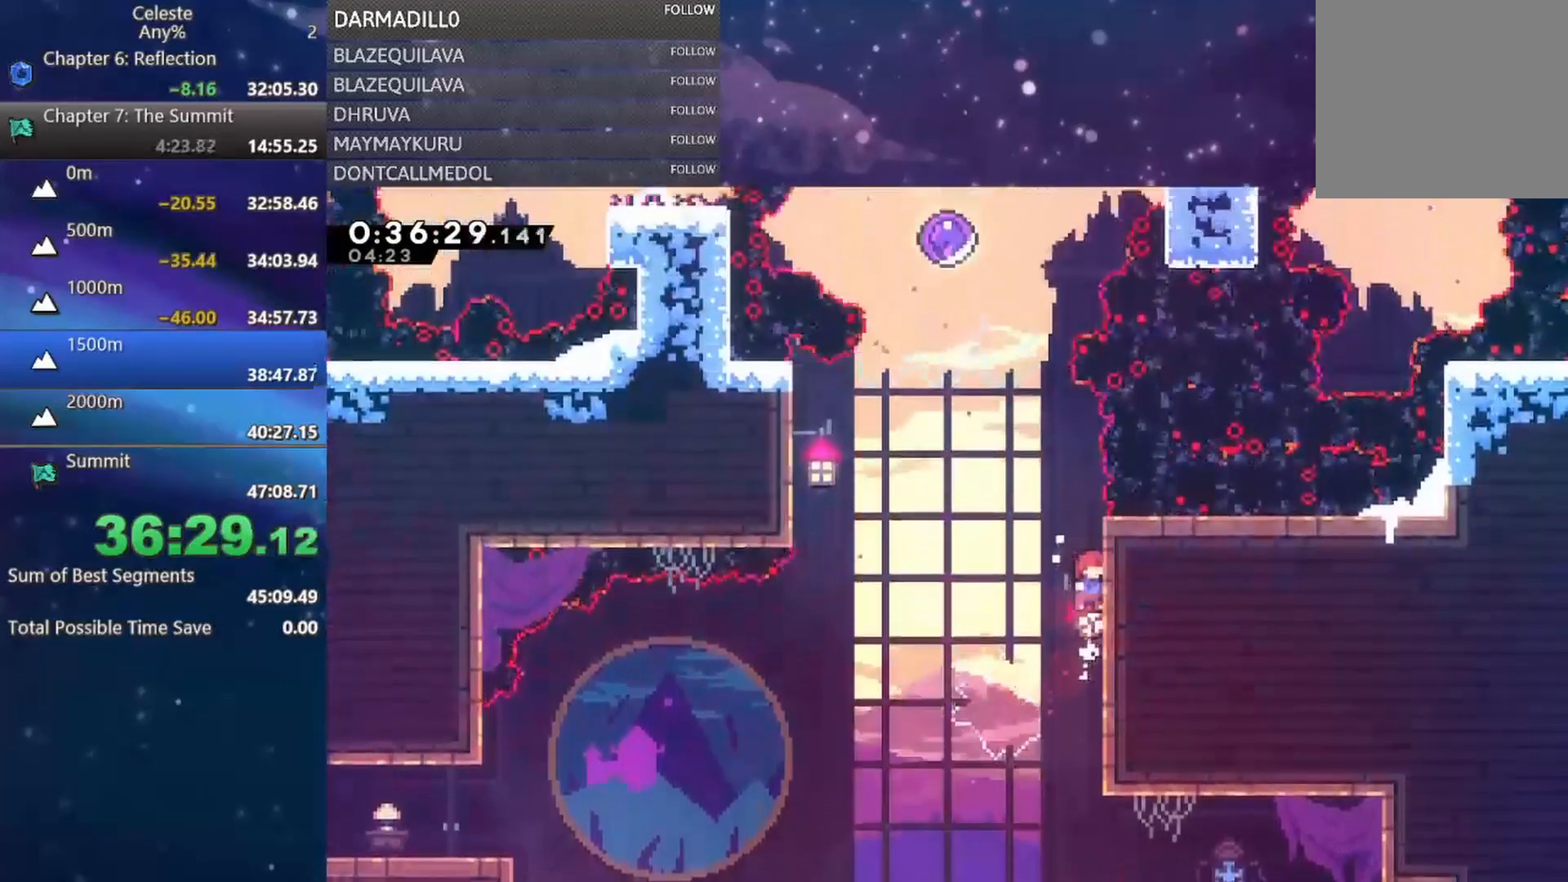
{"buttons": ["A", "DPAD_UP", "DPAD_LEFT"], "left_stick": "center", "events": [[100, "B", "down"], [233, "B", "up"], [267, "A", "down"], [317, "DPAD_LEFT", "down"]]}
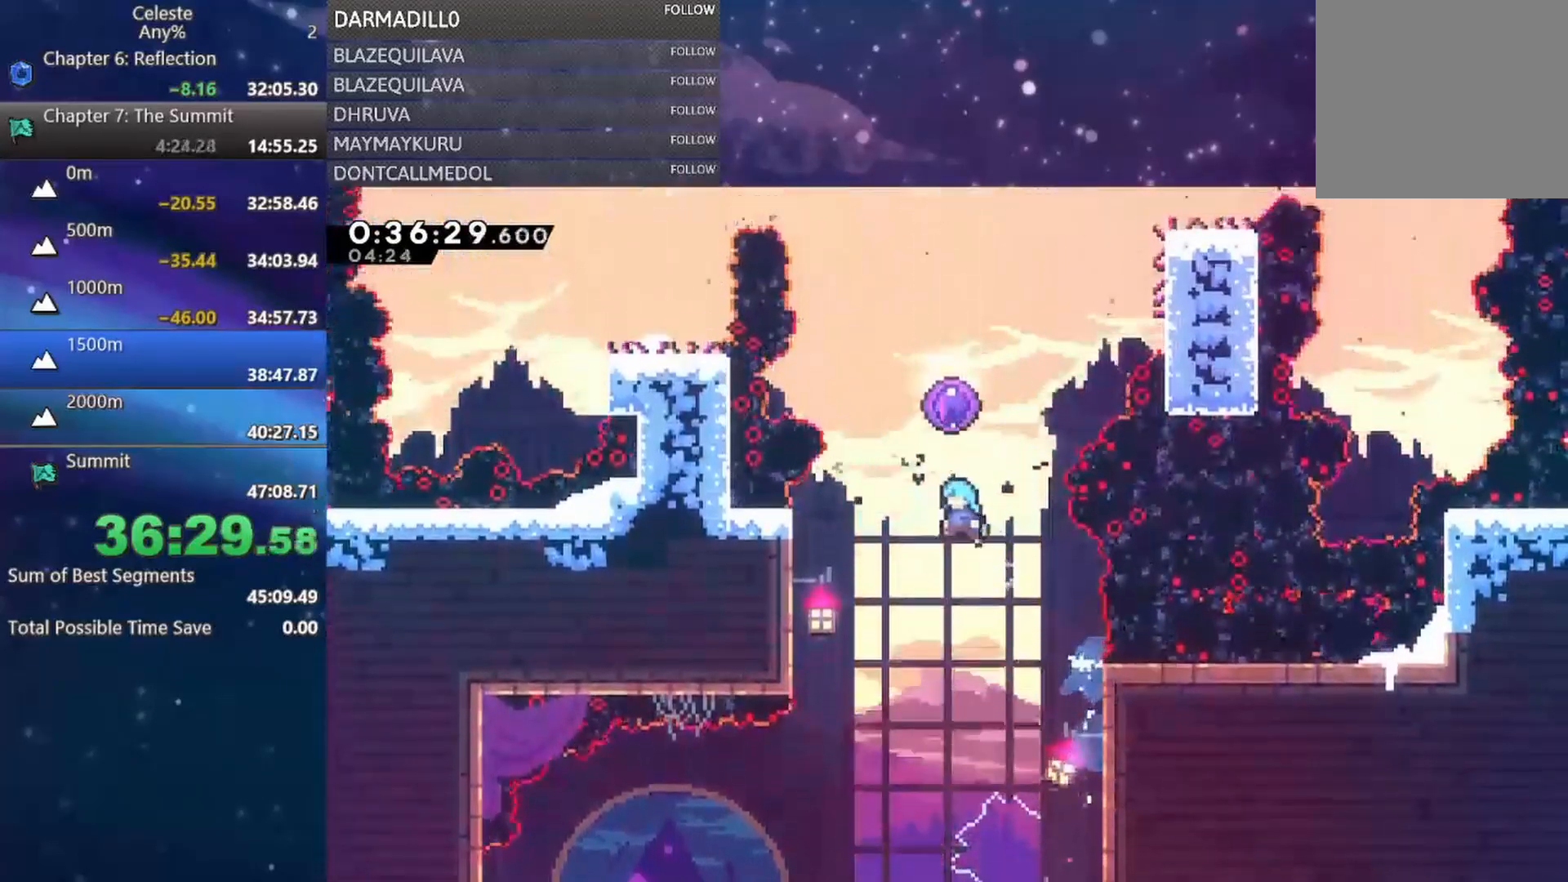
{"buttons": [], "left_stick": "center", "events": [[83, "DPAD_LEFT", "up"], [300, "DPAD_UP", "up"], [467, "A", "up"]]}
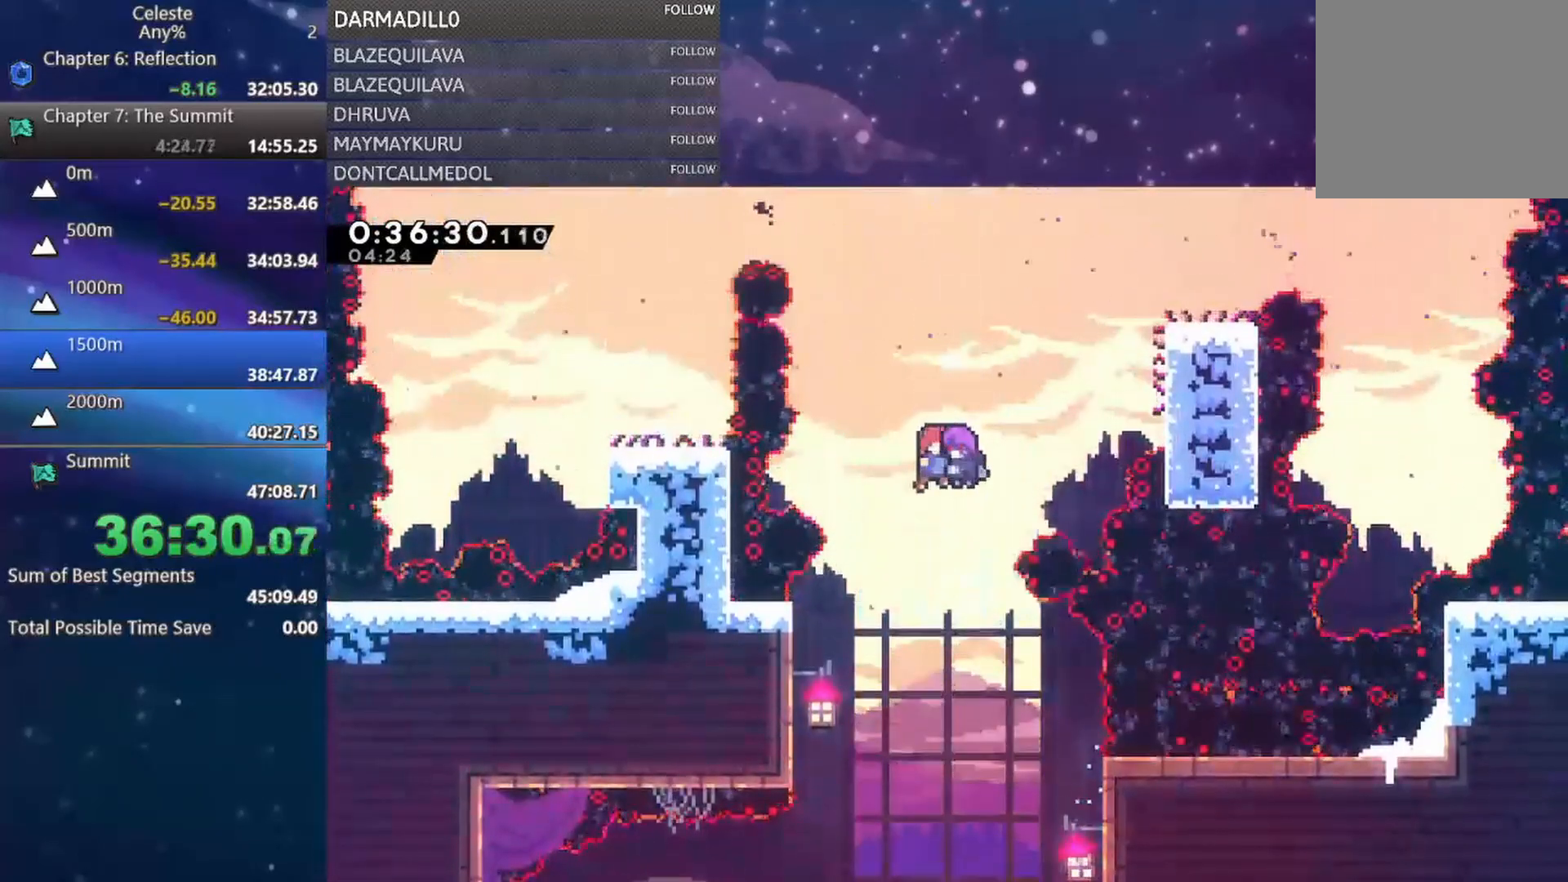
{"buttons": ["DPAD_LEFT"], "left_stick": "center", "events": [[233, "DPAD_LEFT", "down"], [317, "B", "down"], [467, "B", "up"]]}
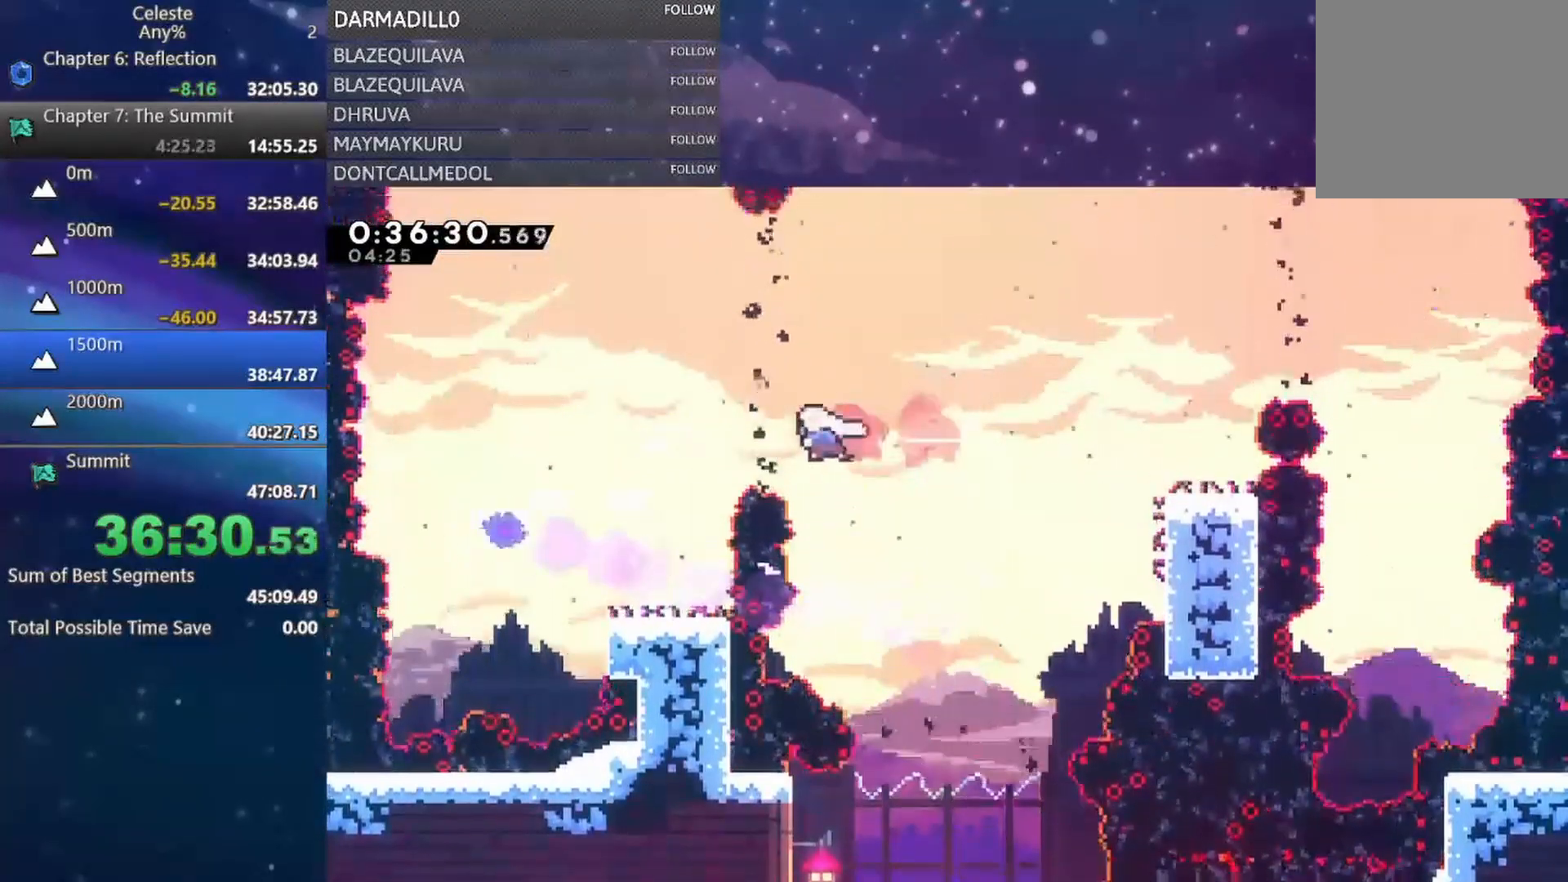
{"buttons": ["DPAD_RIGHT"], "left_stick": "center", "events": [[50, "B", "down"], [200, "B", "up"], [383, "DPAD_LEFT", "up"], [500, "DPAD_RIGHT", "down"]]}
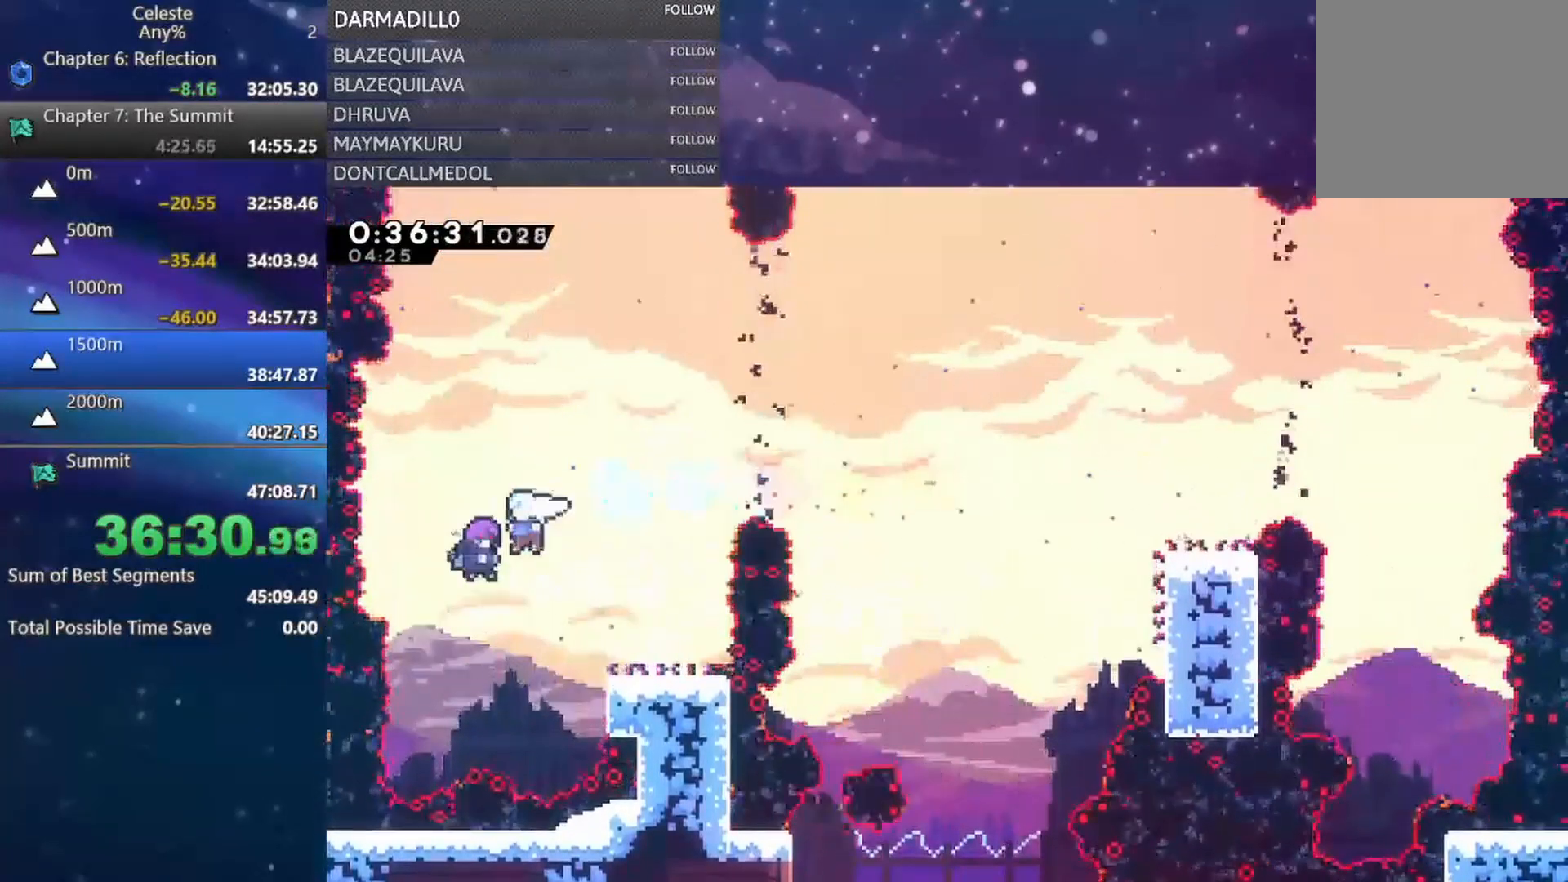
{"buttons": ["DPAD_RIGHT"], "left_stick": "center", "events": []}
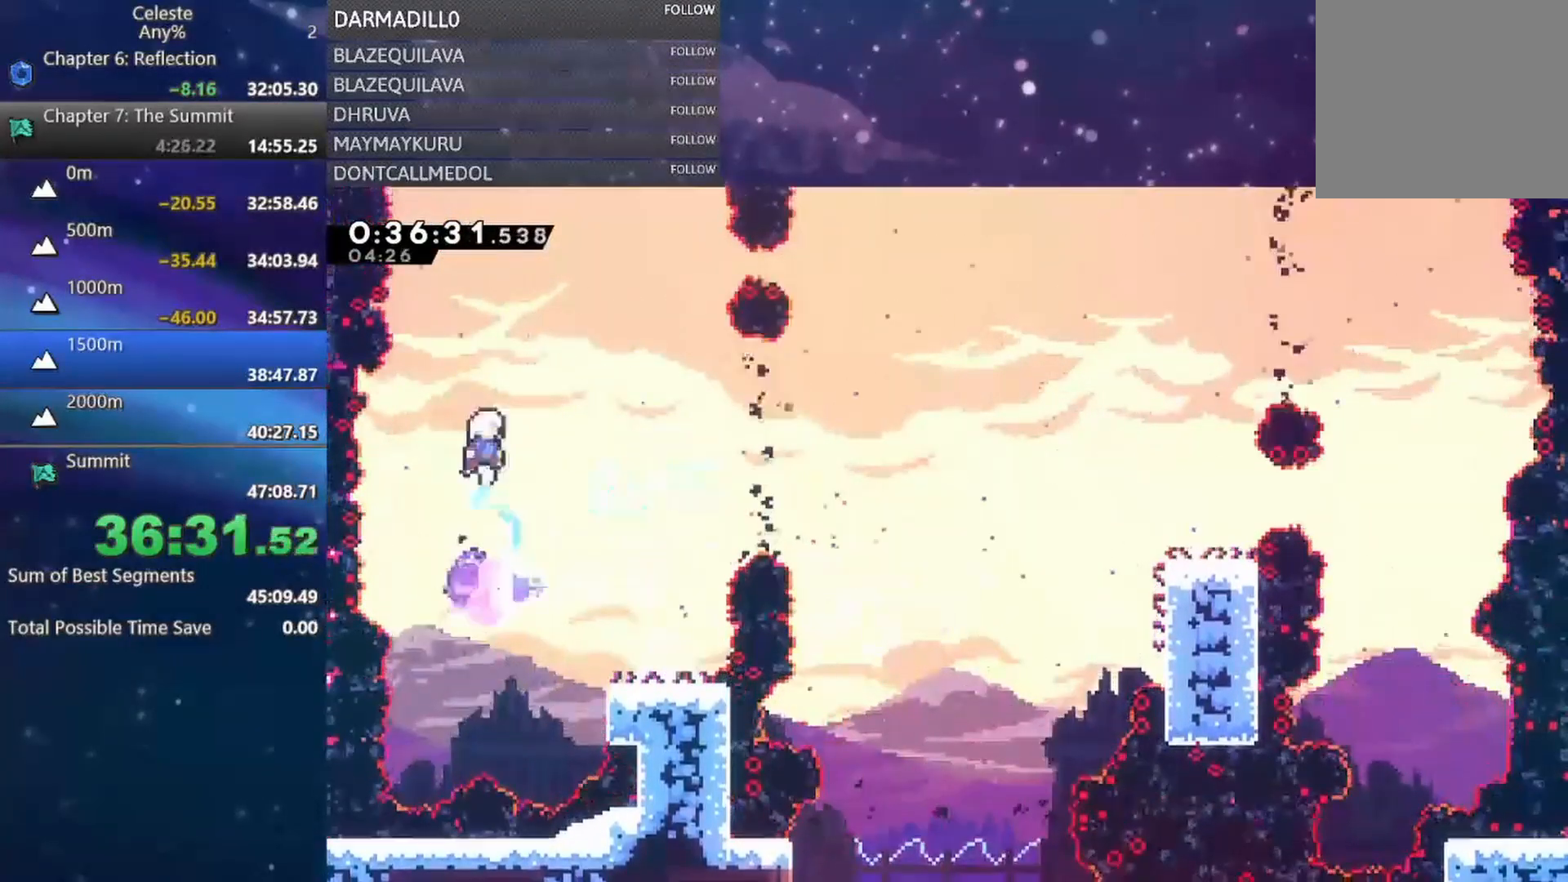
{"buttons": ["DPAD_RIGHT"], "left_stick": "center", "events": []}
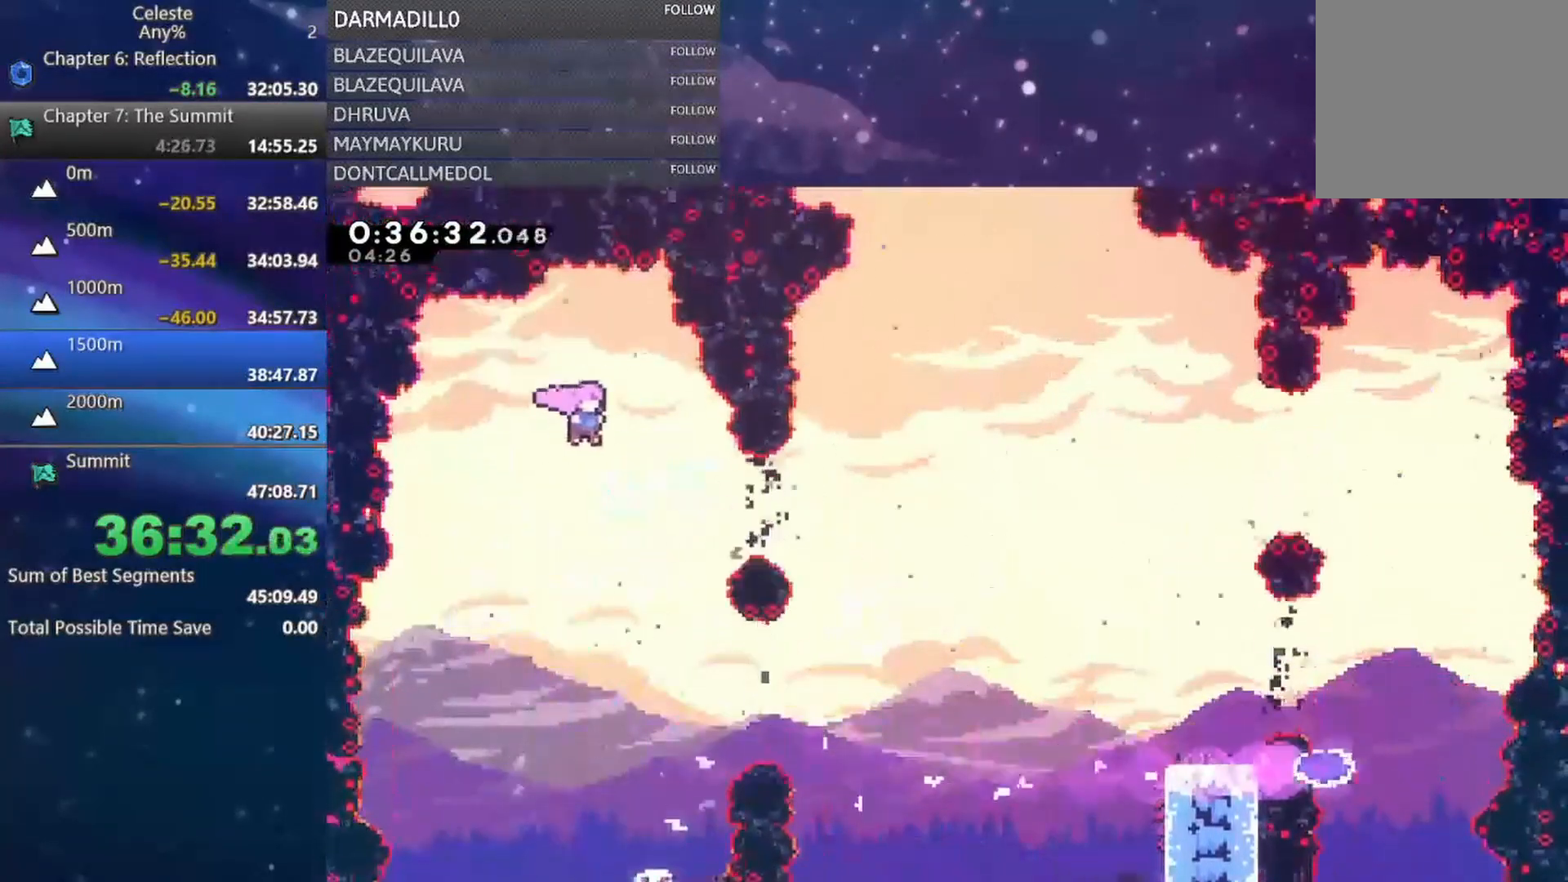
{"buttons": ["DPAD_RIGHT"], "left_stick": "center", "events": [[233, "B", "down"], [417, "B", "up"]]}
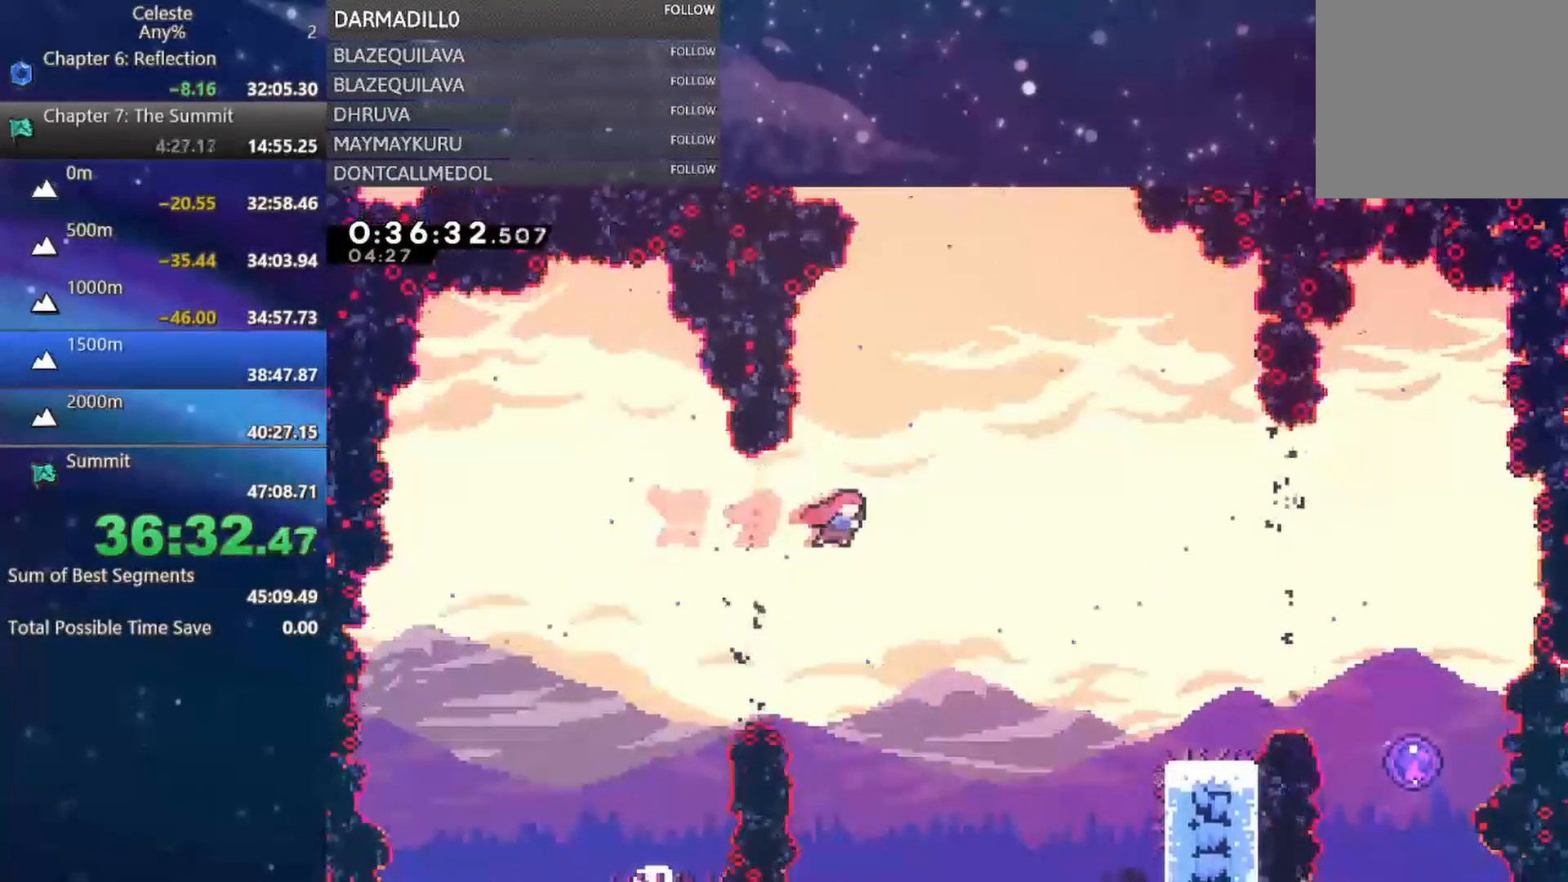
{"buttons": ["DPAD_RIGHT"], "left_stick": "center", "events": [[17, "B", "down"], [317, "B", "up"]]}
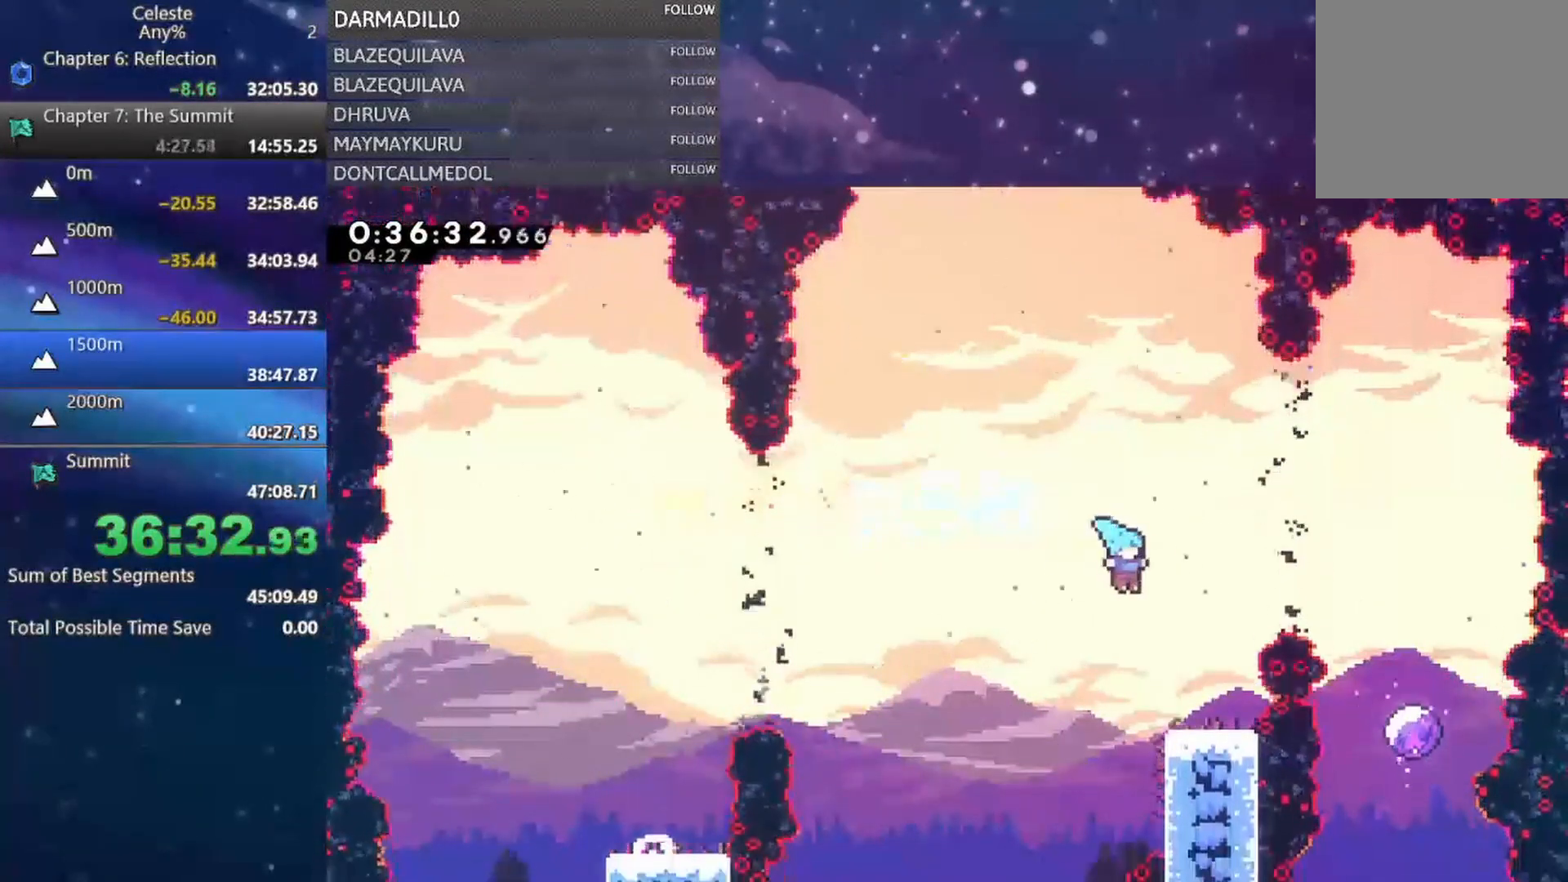
{"buttons": ["B", "DPAD_RIGHT"], "left_stick": "center", "events": [[100, "DPAD_RIGHT", "up"], [267, "A", "down"], [283, "DPAD_RIGHT", "down"], [333, "A", "up"], [367, "B", "down"]]}
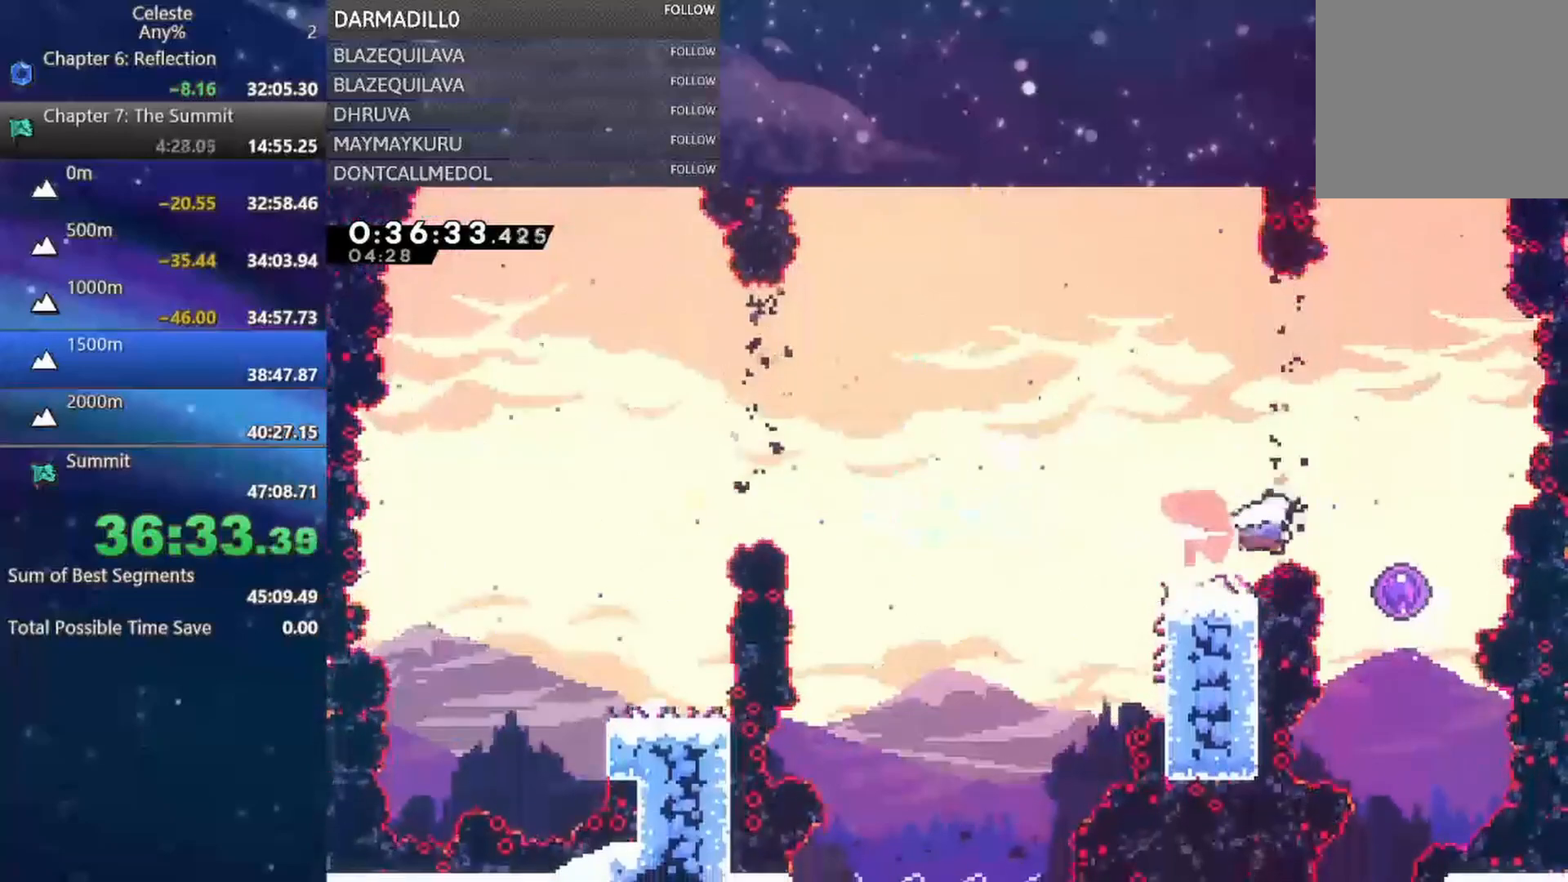
{"buttons": ["DPAD_LEFT"], "left_stick": "center", "events": [[17, "B", "up"], [50, "DPAD_RIGHT", "up"], [450, "DPAD_LEFT", "down"]]}
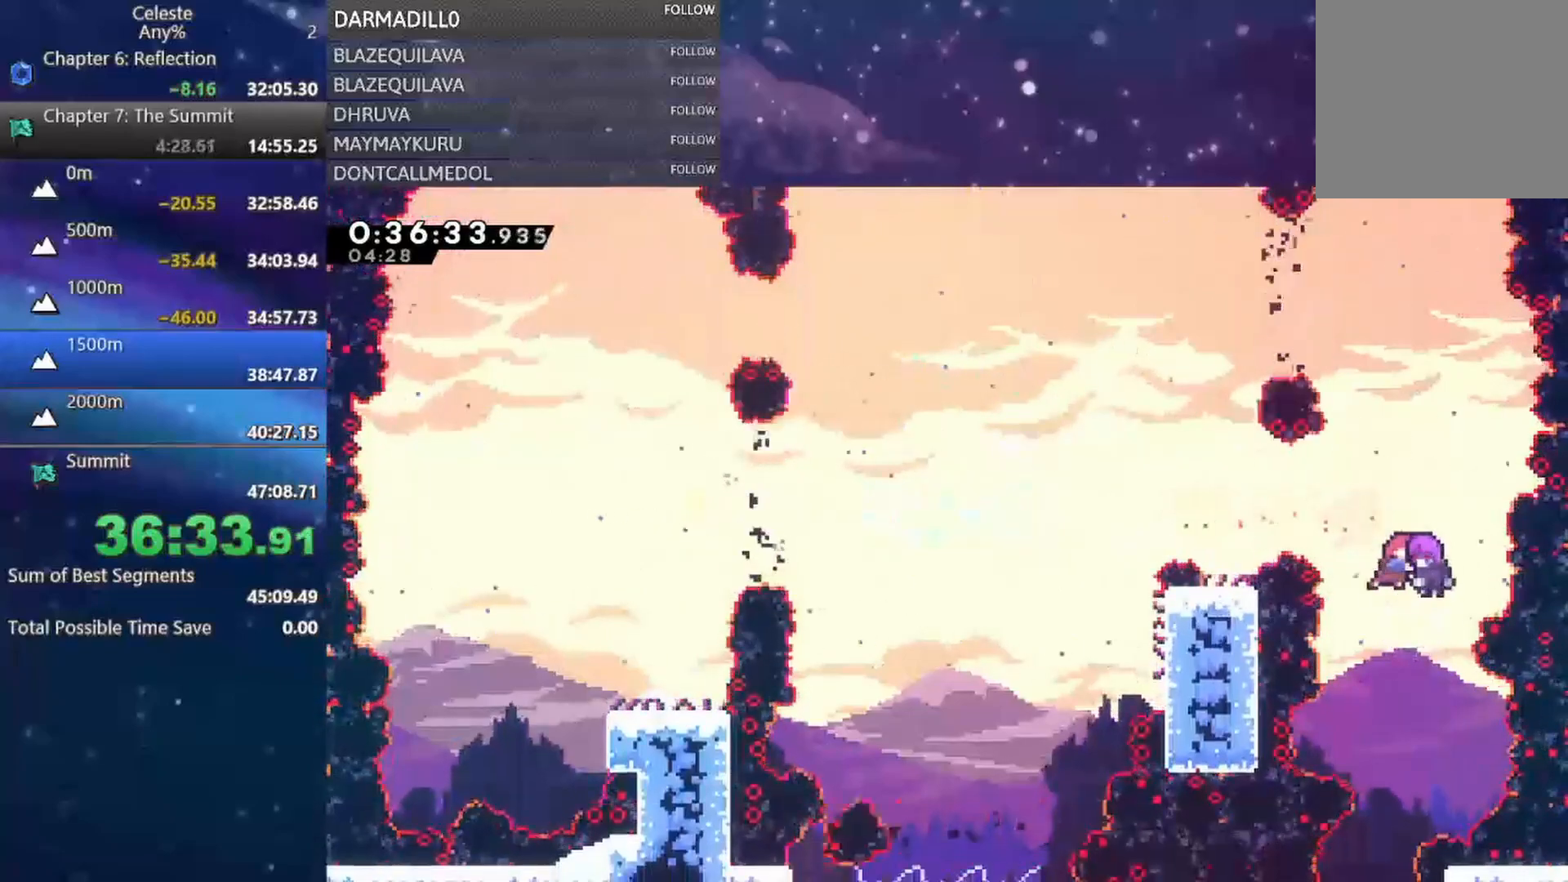
{"buttons": ["B", "DPAD_LEFT"], "left_stick": "center", "events": [[383, "B", "down"]]}
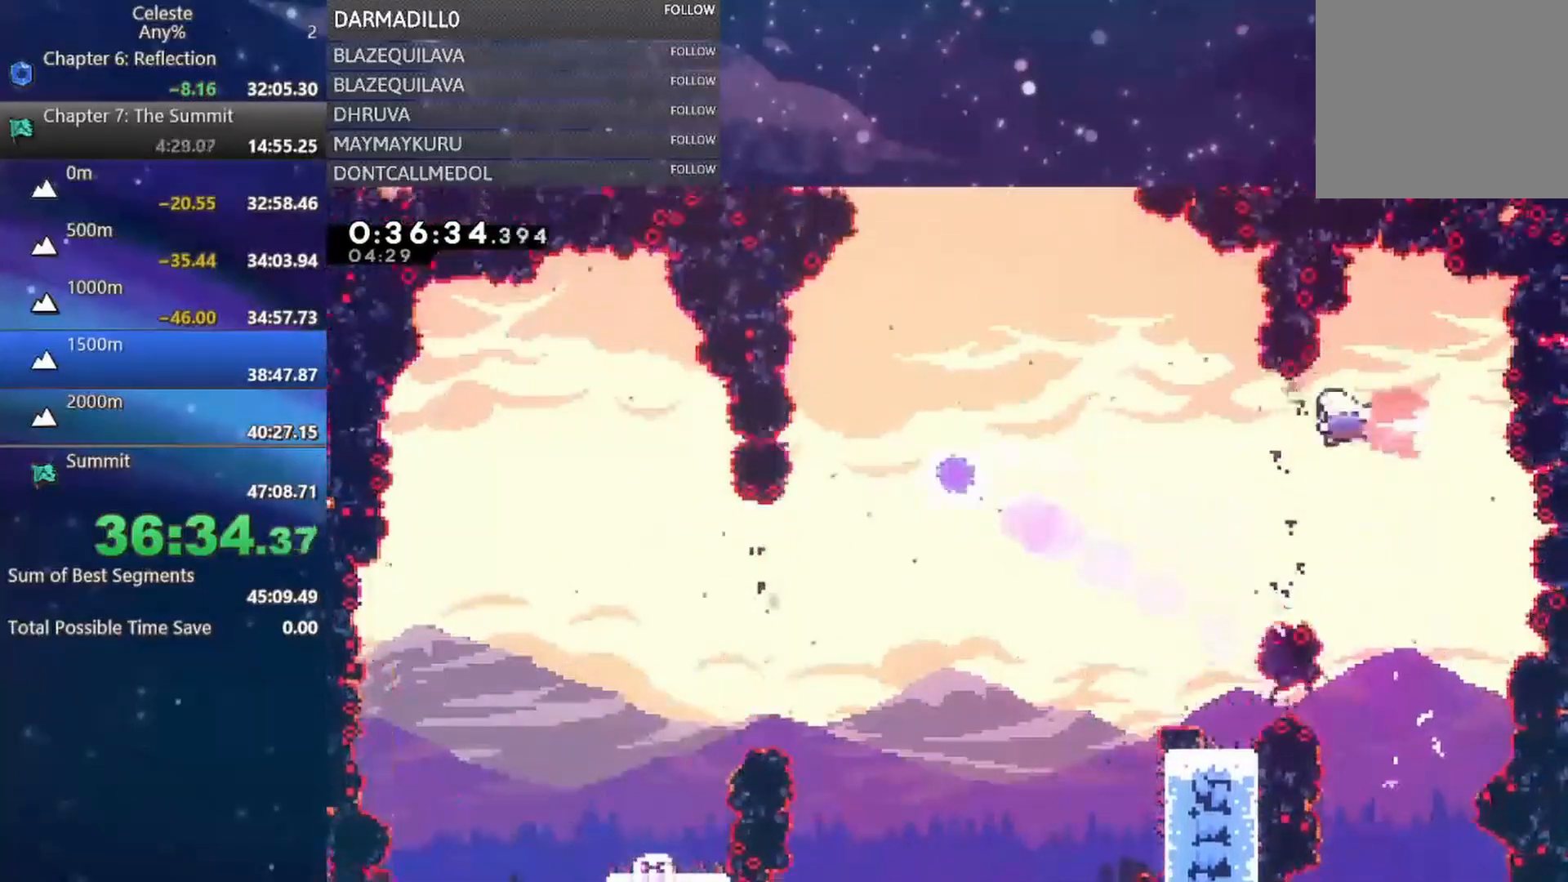
{"buttons": ["DPAD_LEFT"], "left_stick": "center", "events": [[33, "B", "up"], [117, "B", "down"], [417, "B", "up"]]}
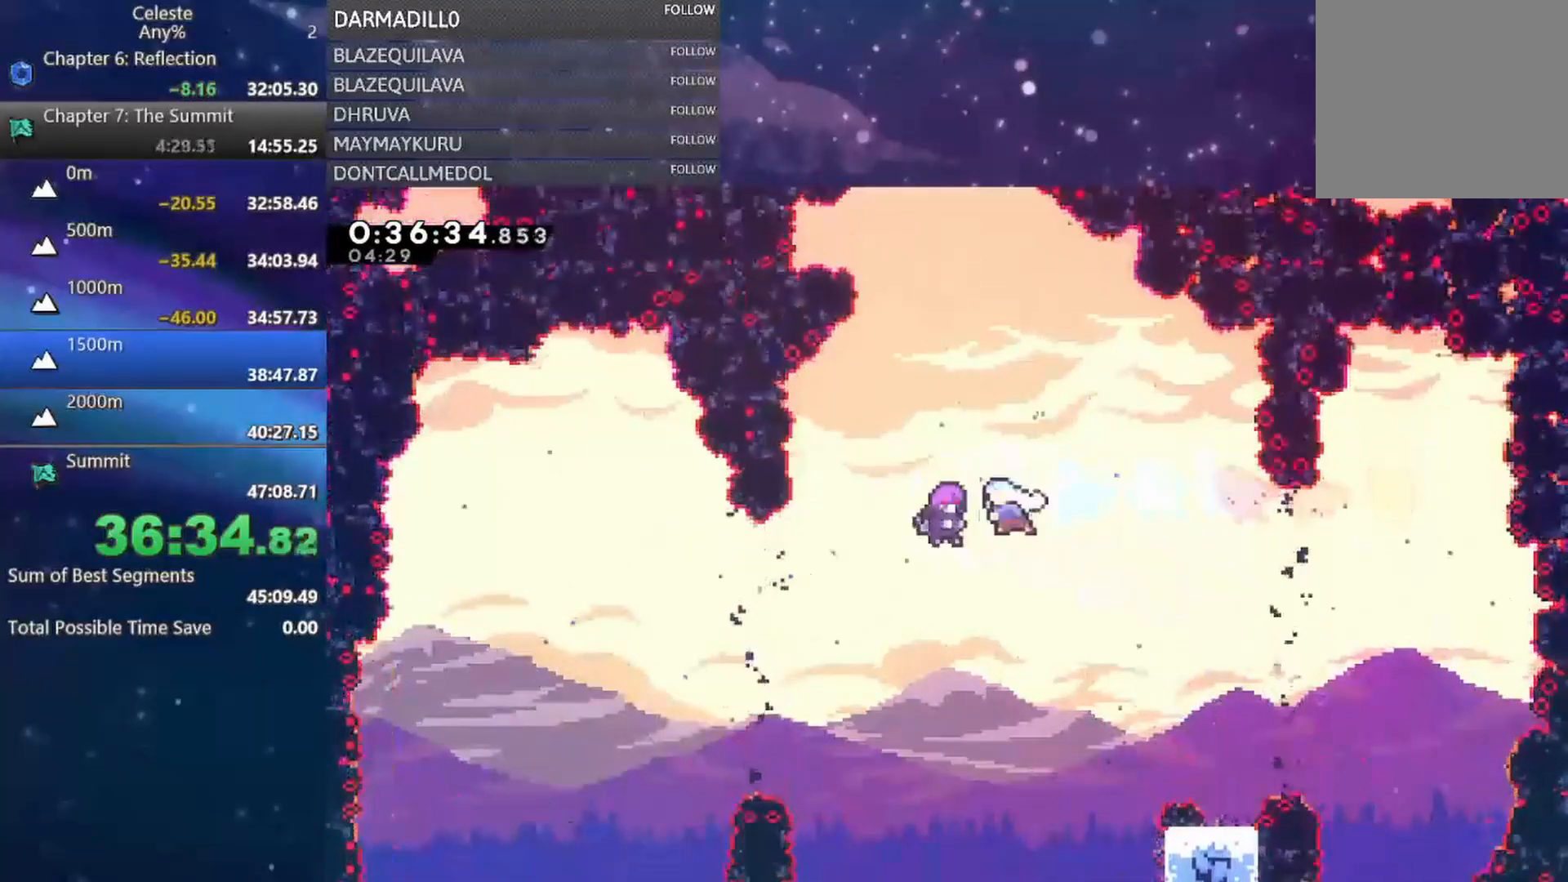
{"buttons": [], "left_stick": "center", "events": [[17, "DPAD_LEFT", "up"]]}
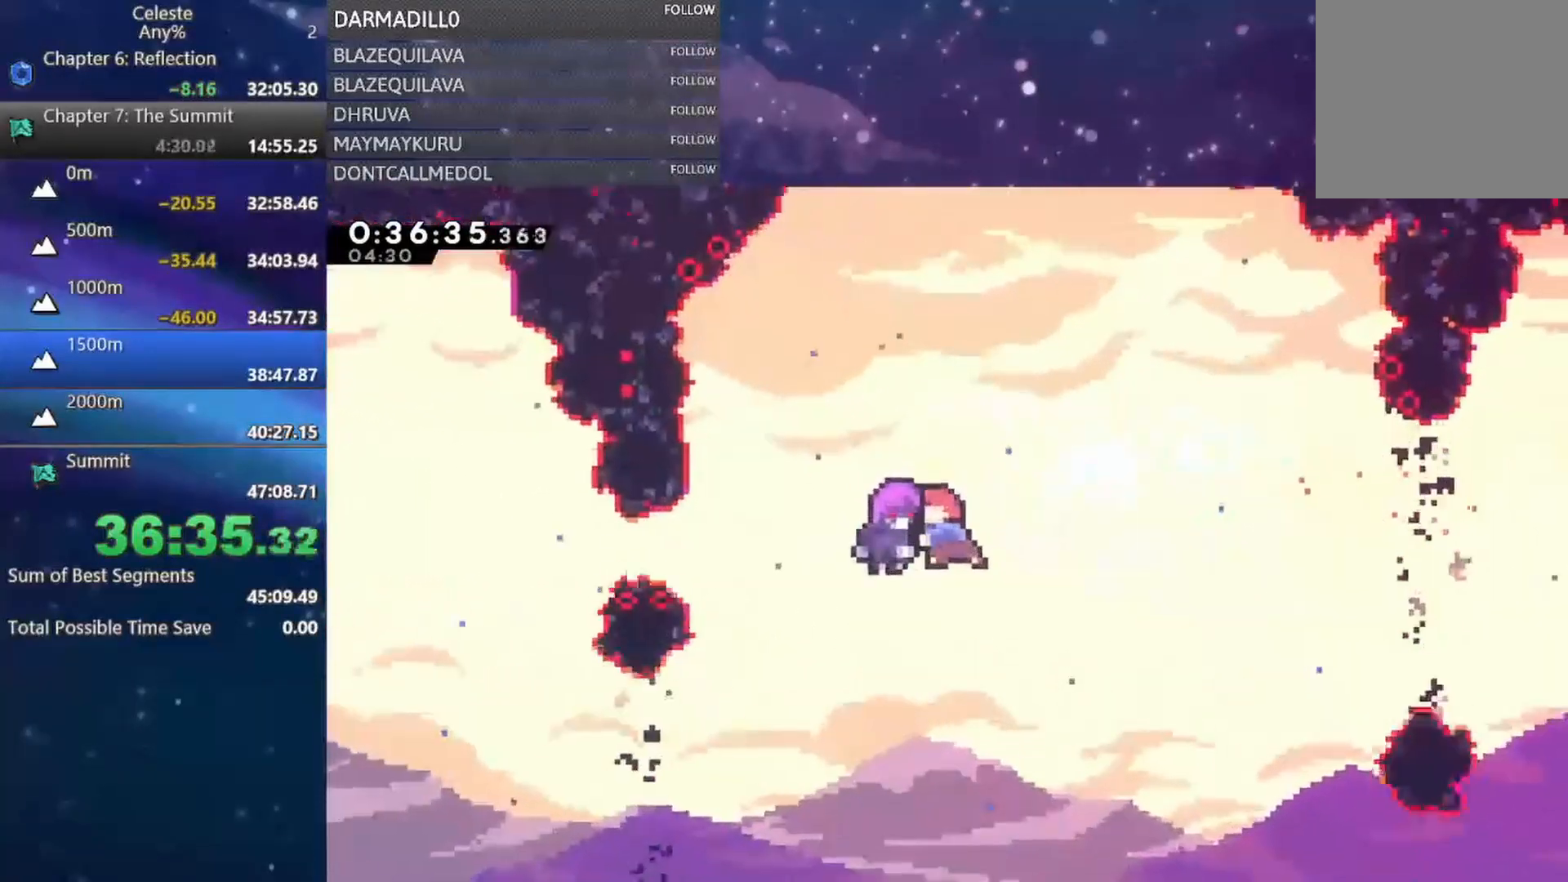
{"buttons": [], "left_stick": "center", "events": []}
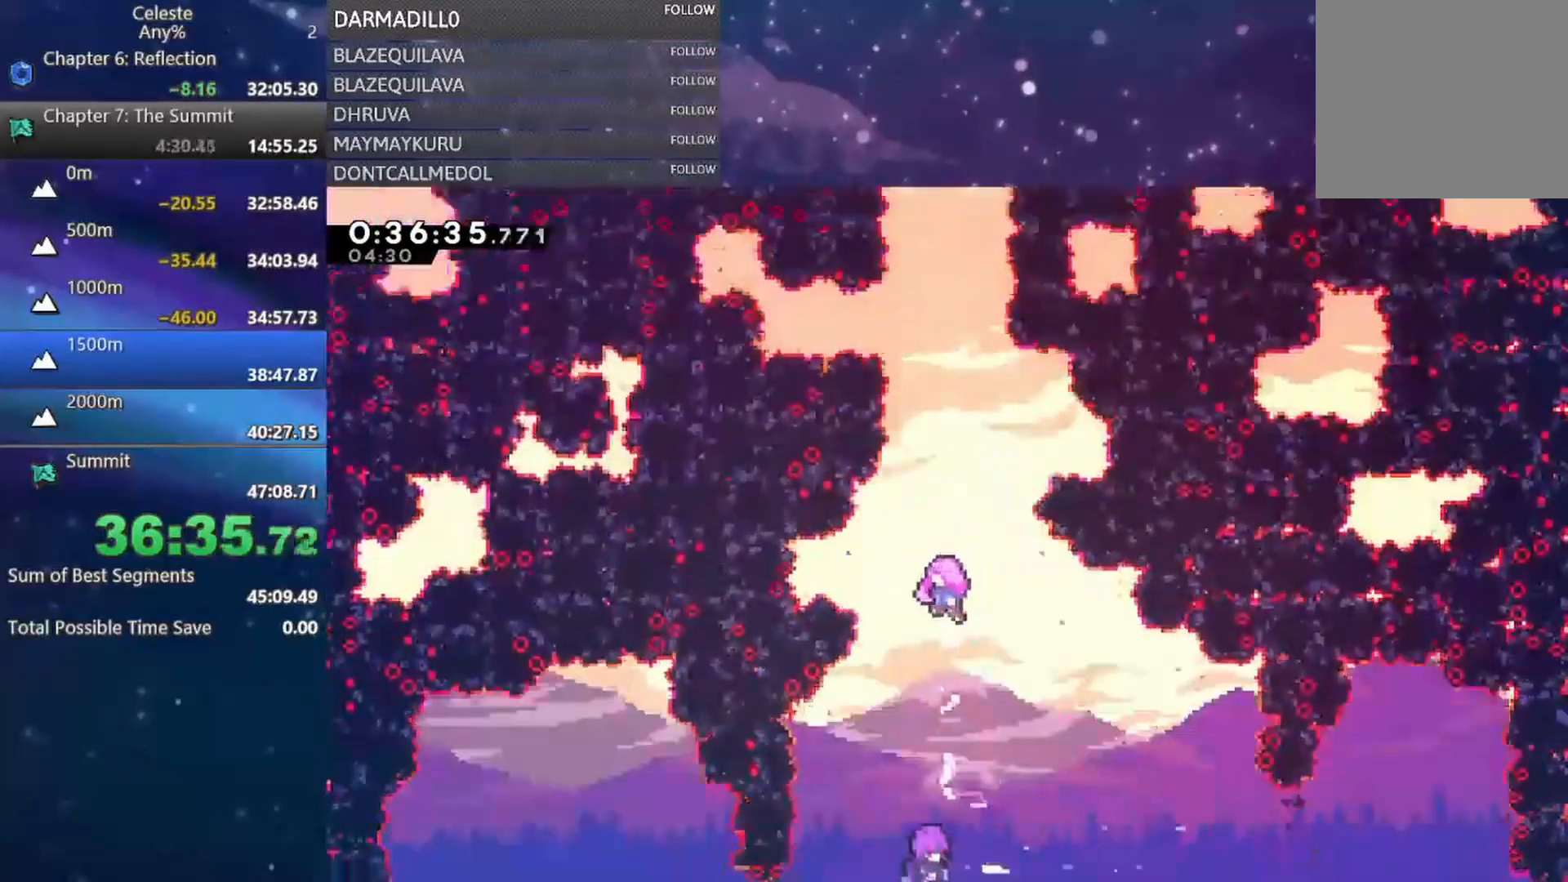
{"buttons": [], "left_stick": "center", "events": []}
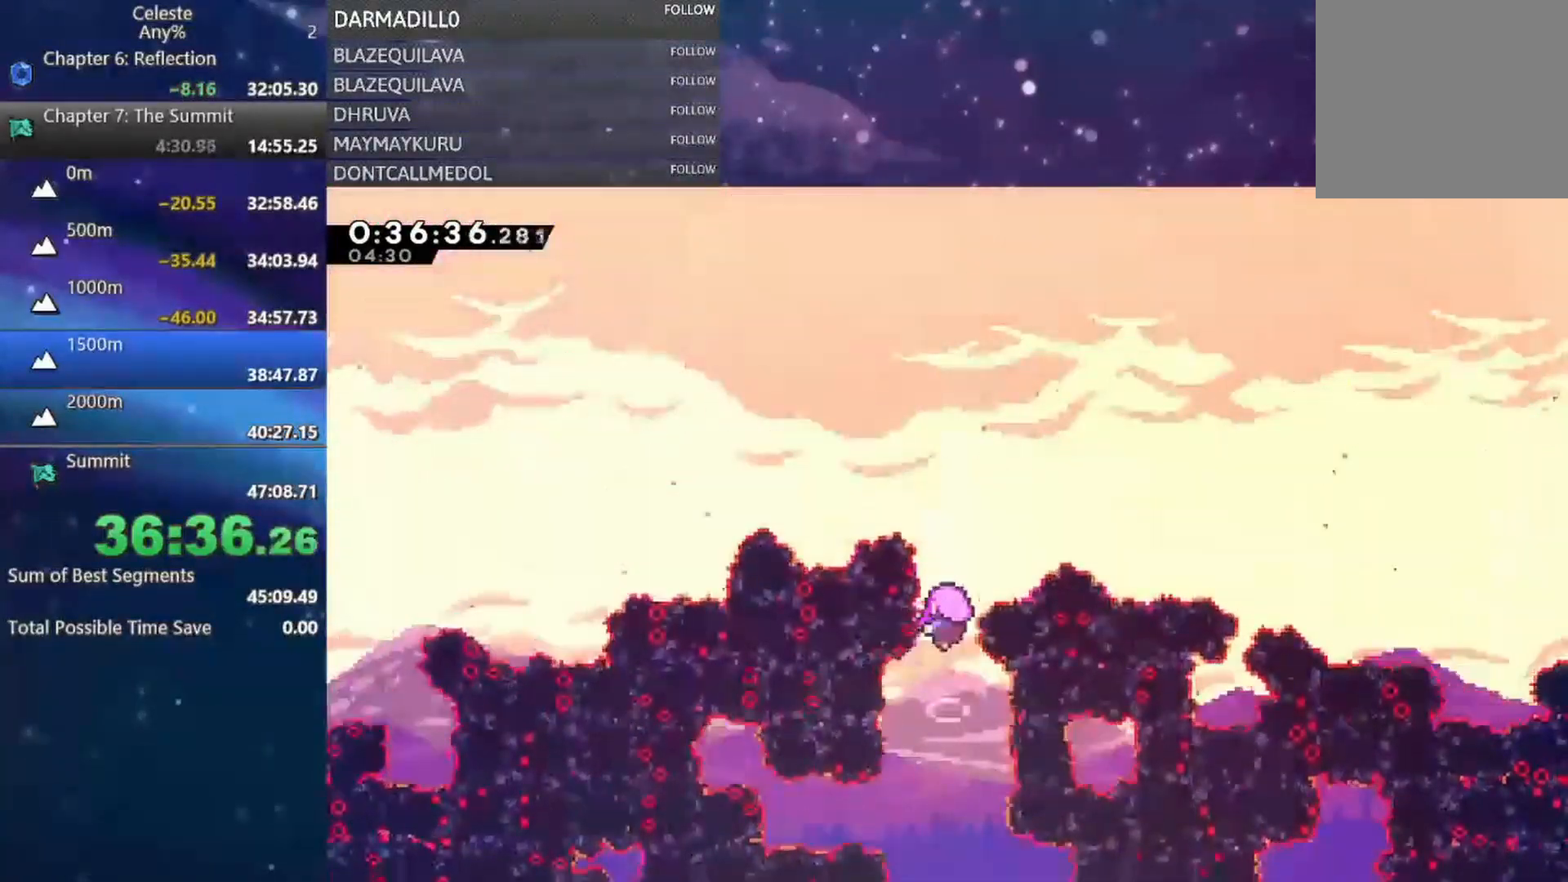
{"buttons": [], "left_stick": "center", "events": []}
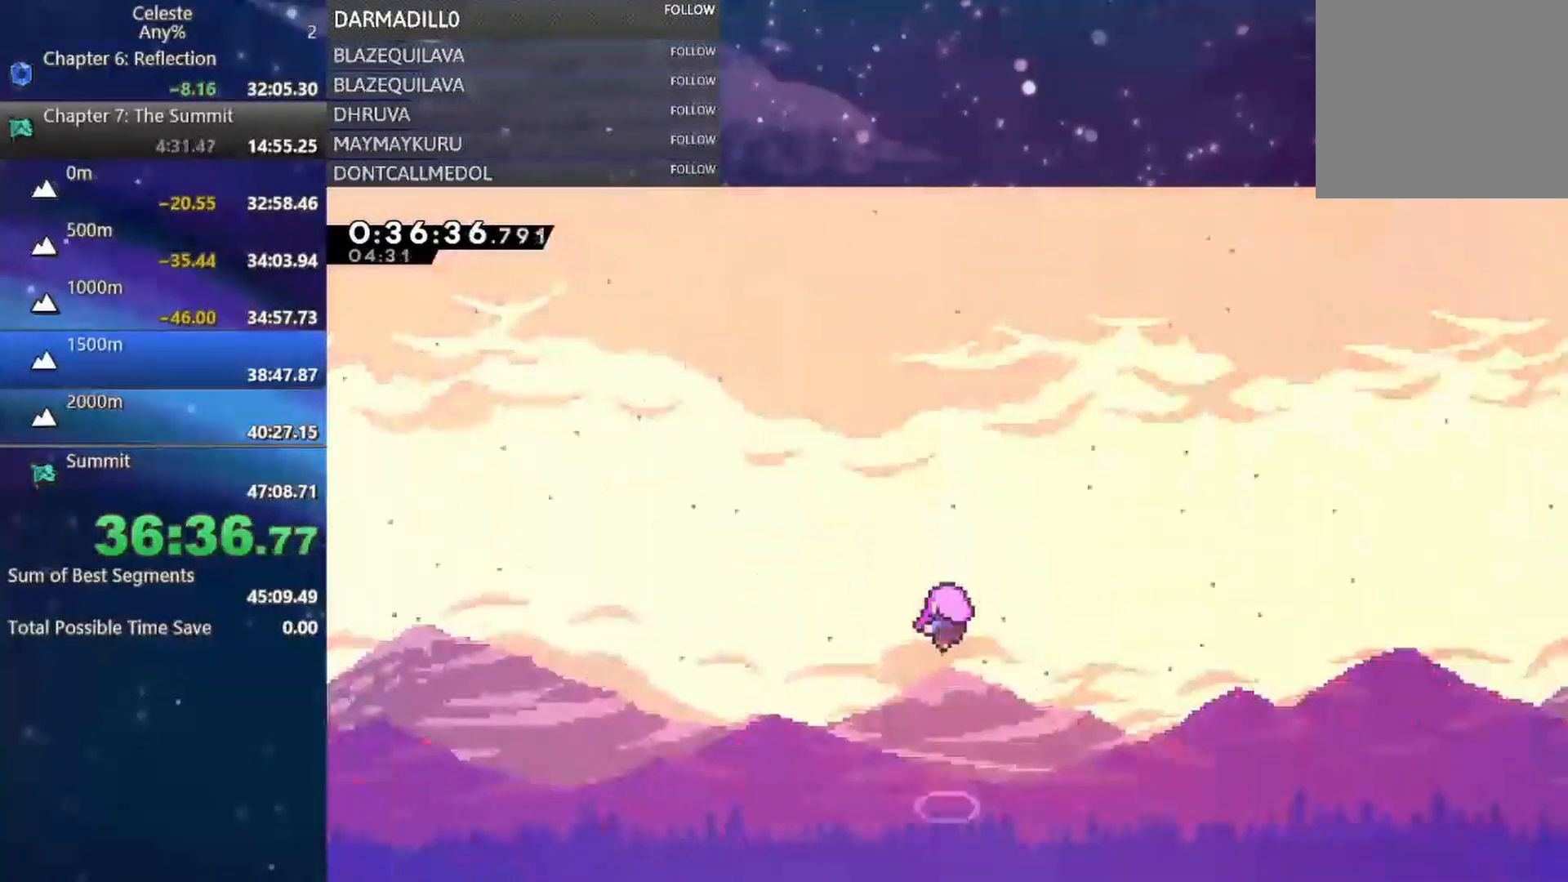
{"buttons": [], "left_stick": "center", "events": []}
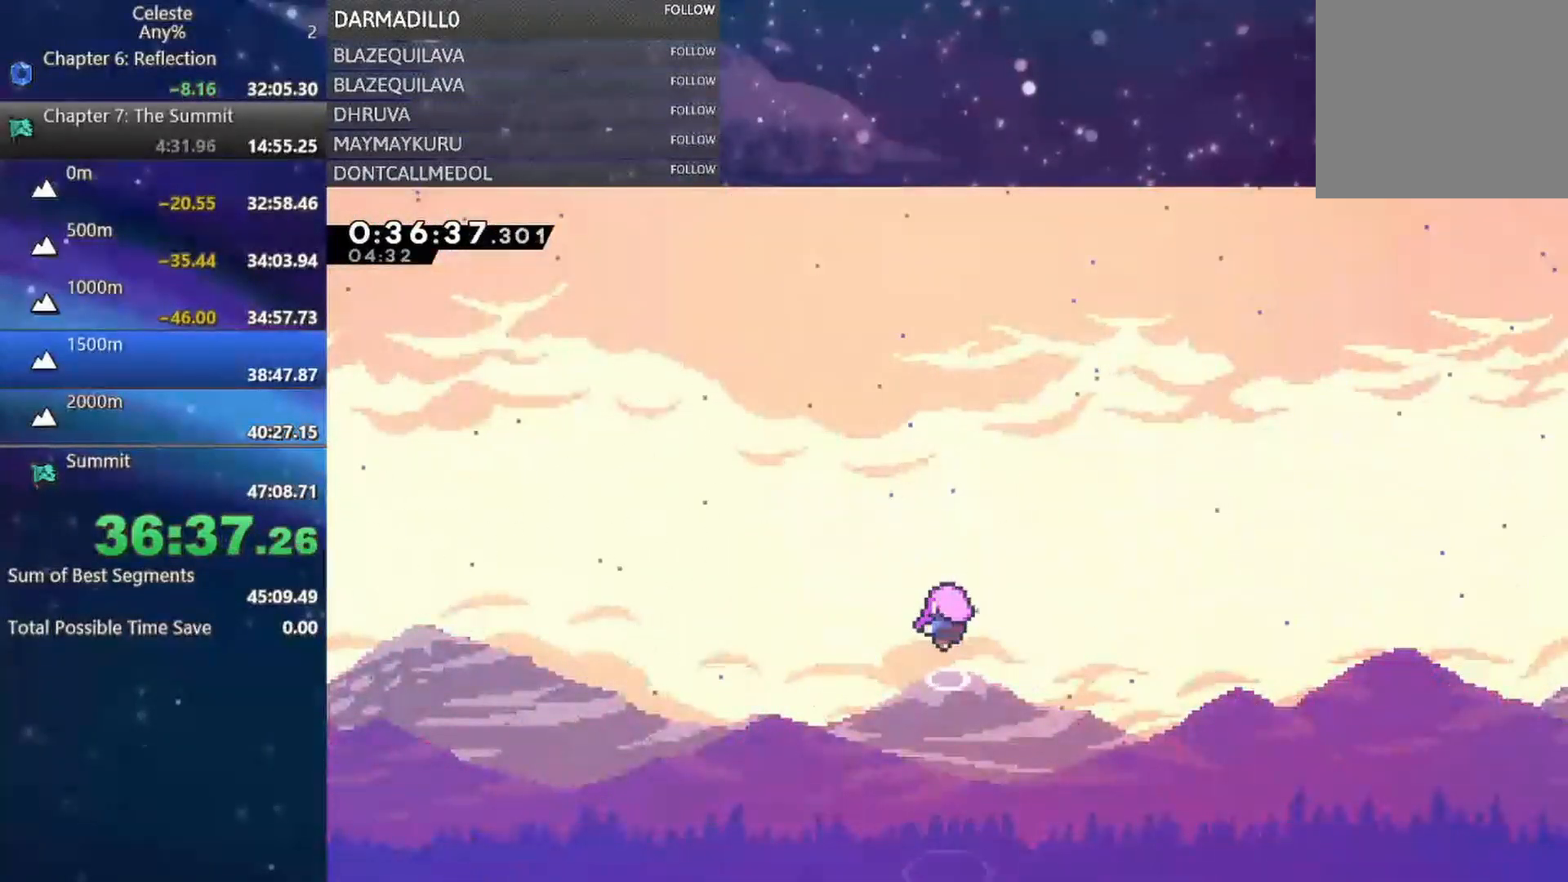
{"buttons": [], "left_stick": "center", "events": []}
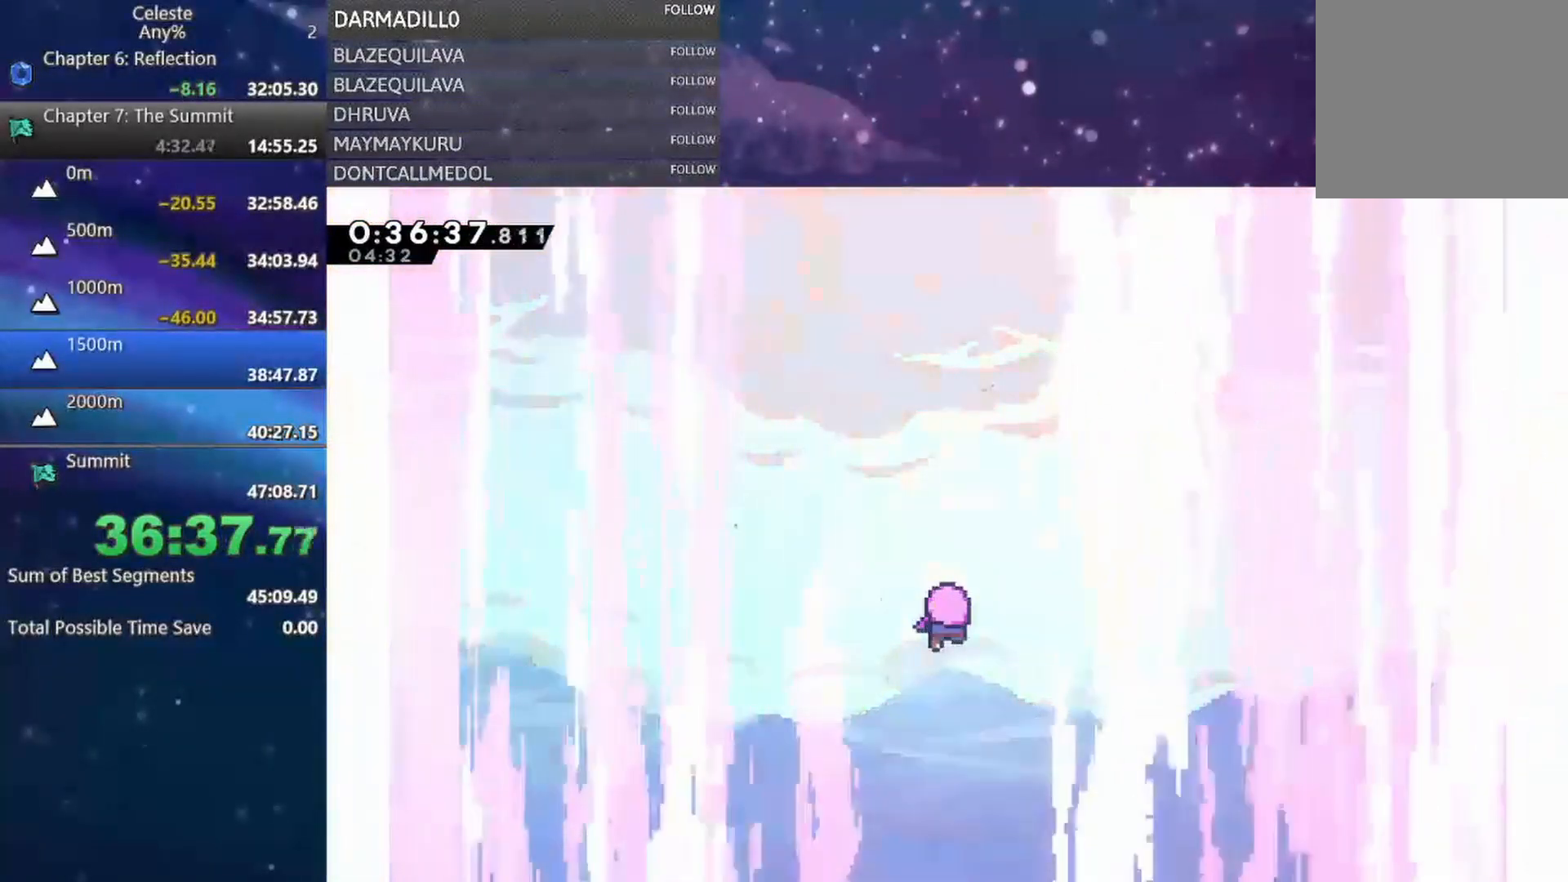
{"buttons": [], "left_stick": "center", "events": []}